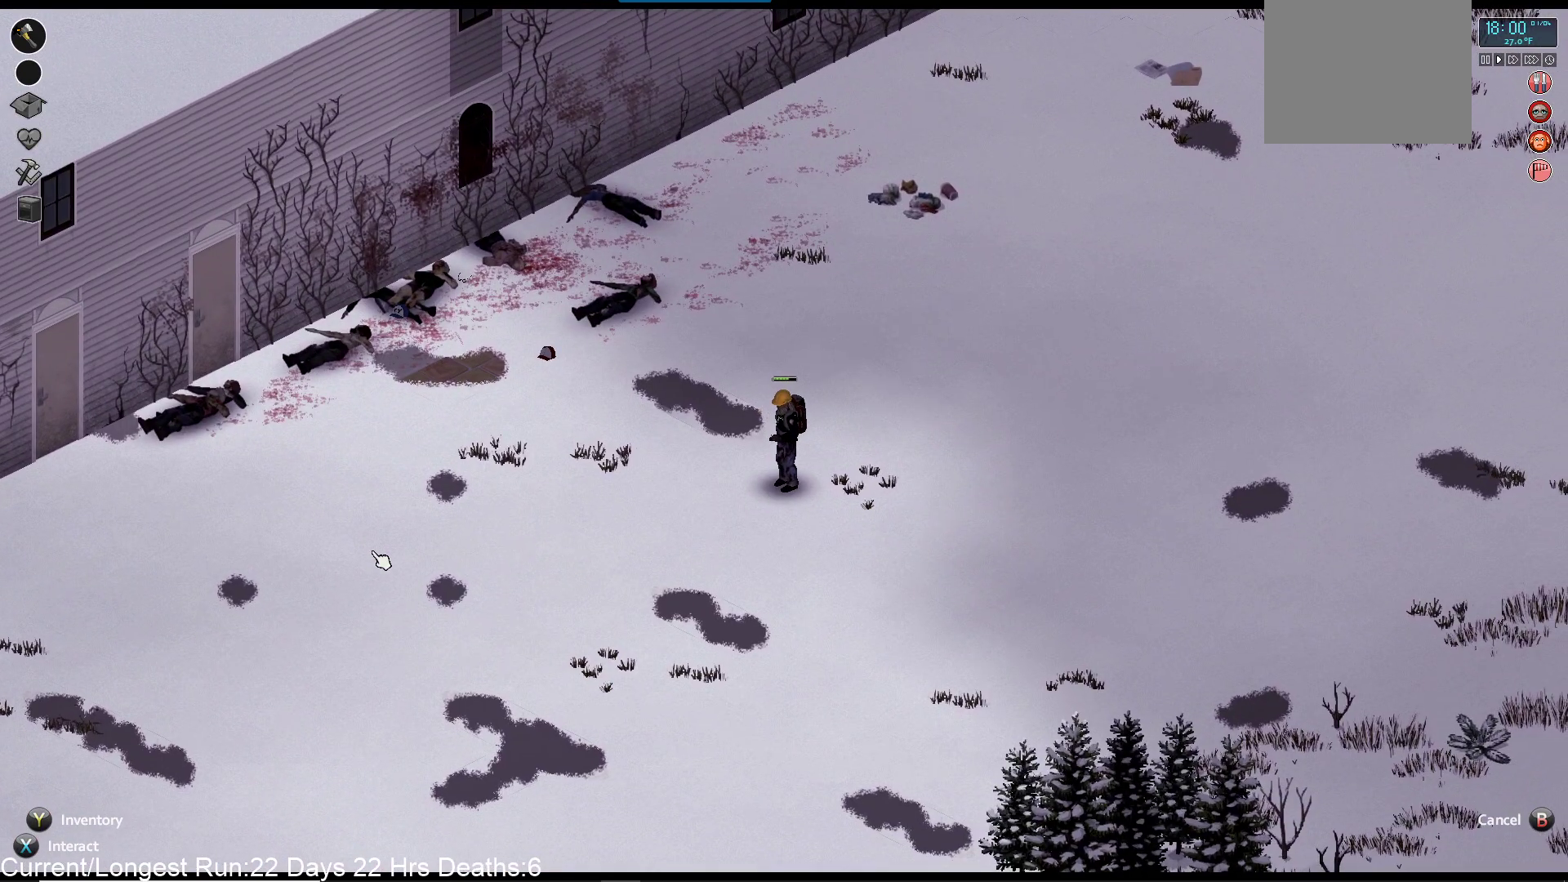
Gameplay with a controller (PlayStation layout); each line is a JSON object with the inputs held at the frame after it (dt_ms = milliseconds from this image to that frame). "events" lists button and stick changes between this image and that frame as [ms after this image, input, new state], when the widget could be followed in between.
{"dt_ms": 500, "buttons": [], "left_stick": "up-left", "right_stick": "center", "events": [[33, "R1", "up"], [267, "left_stick", "up-left"]]}
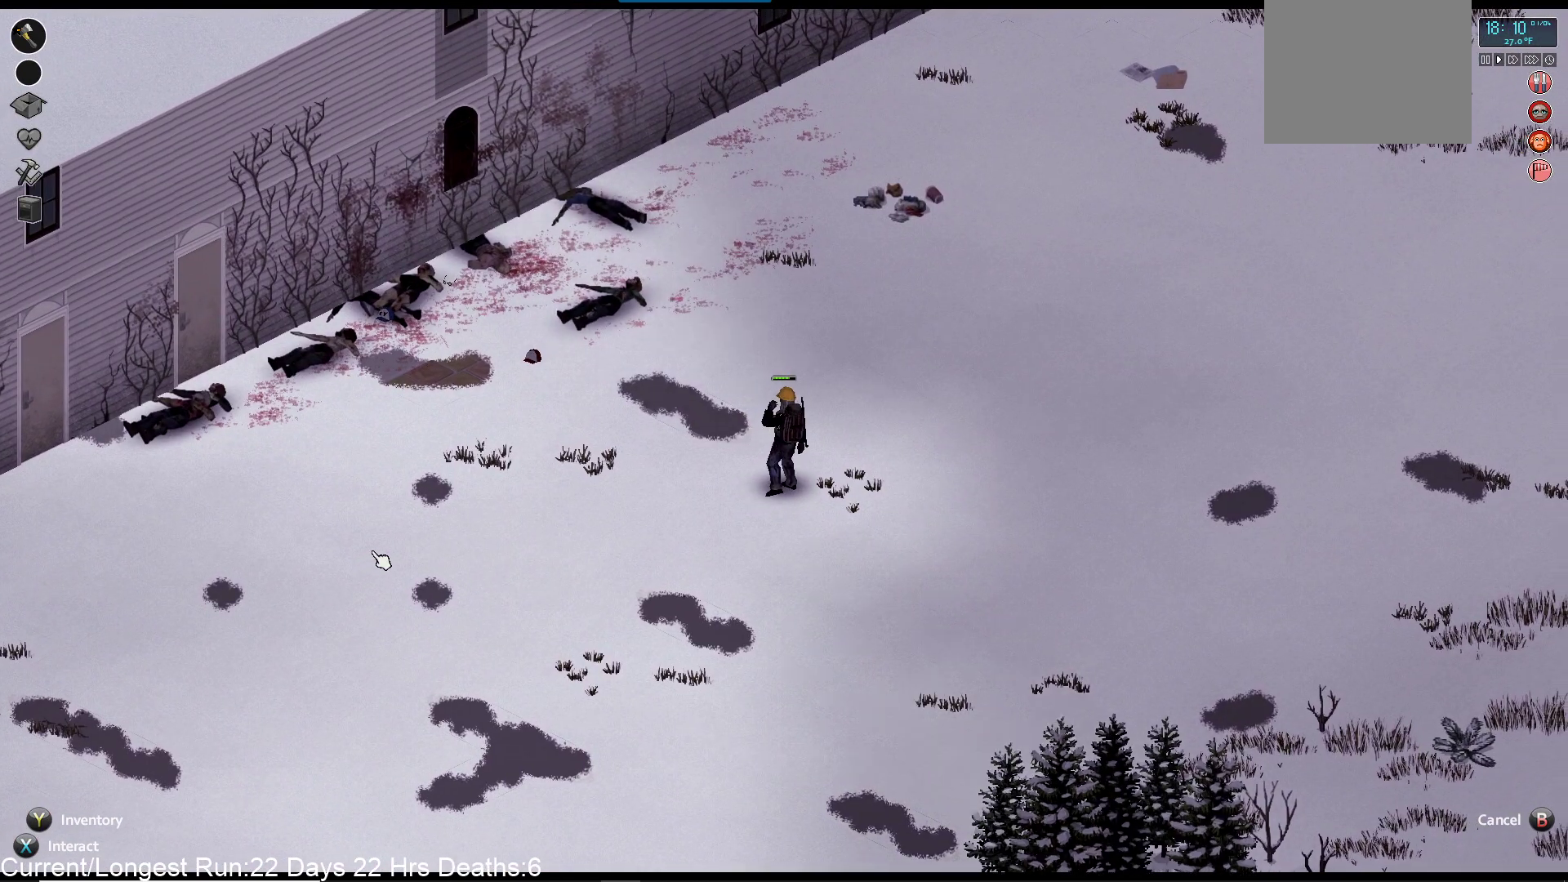
{"dt_ms": 500, "buttons": [], "left_stick": "up-left", "right_stick": "center"}
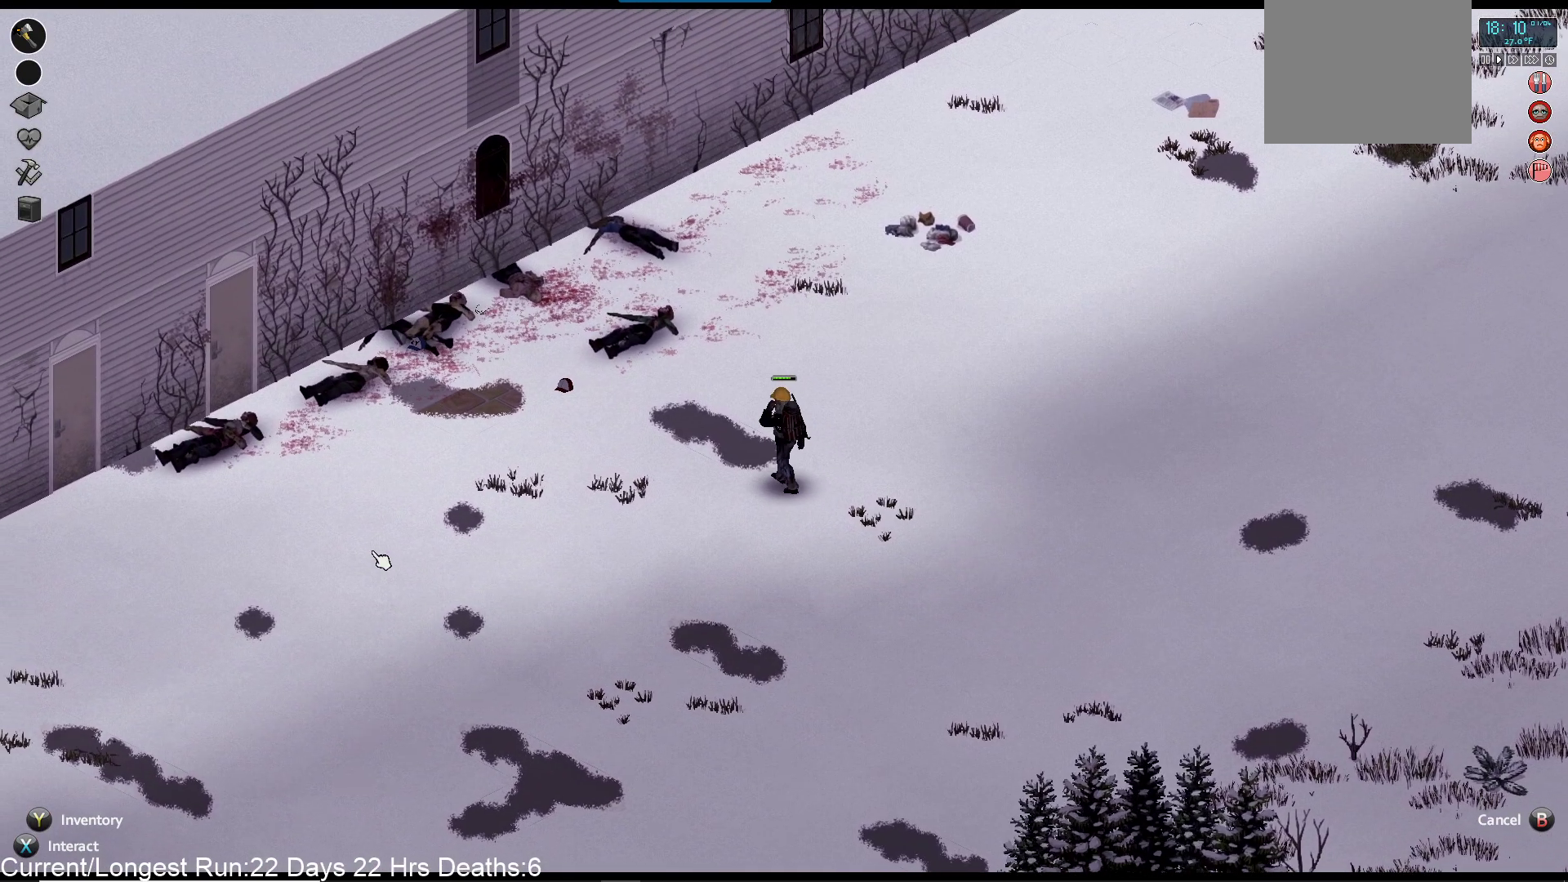
{"dt_ms": 500, "buttons": [], "left_stick": "up-left", "right_stick": "center", "events": []}
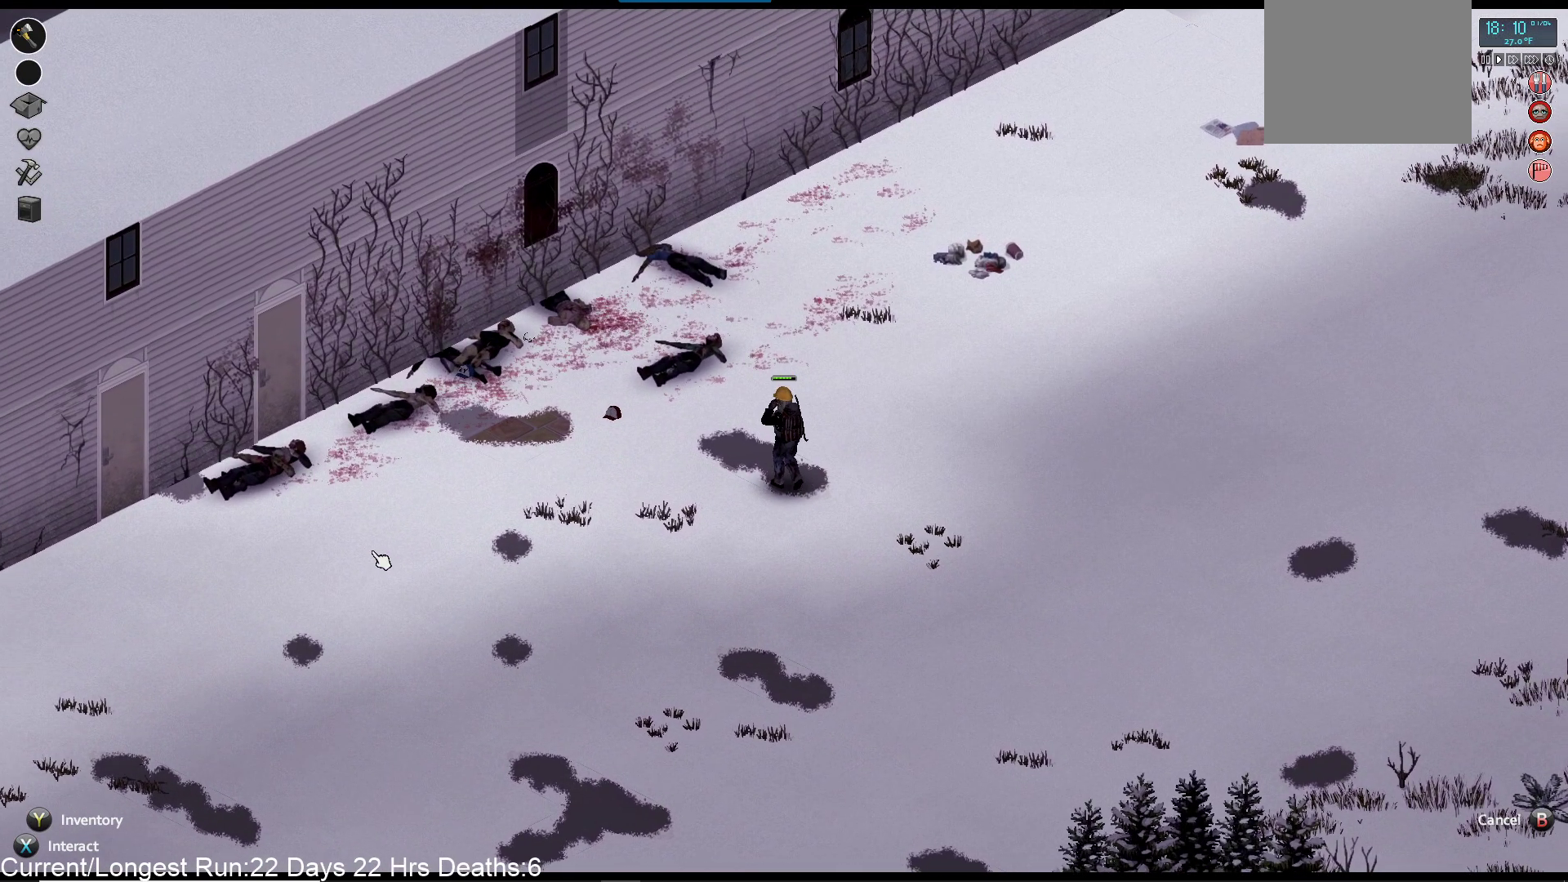
{"dt_ms": 500, "buttons": [], "left_stick": "up-left", "right_stick": "center", "events": []}
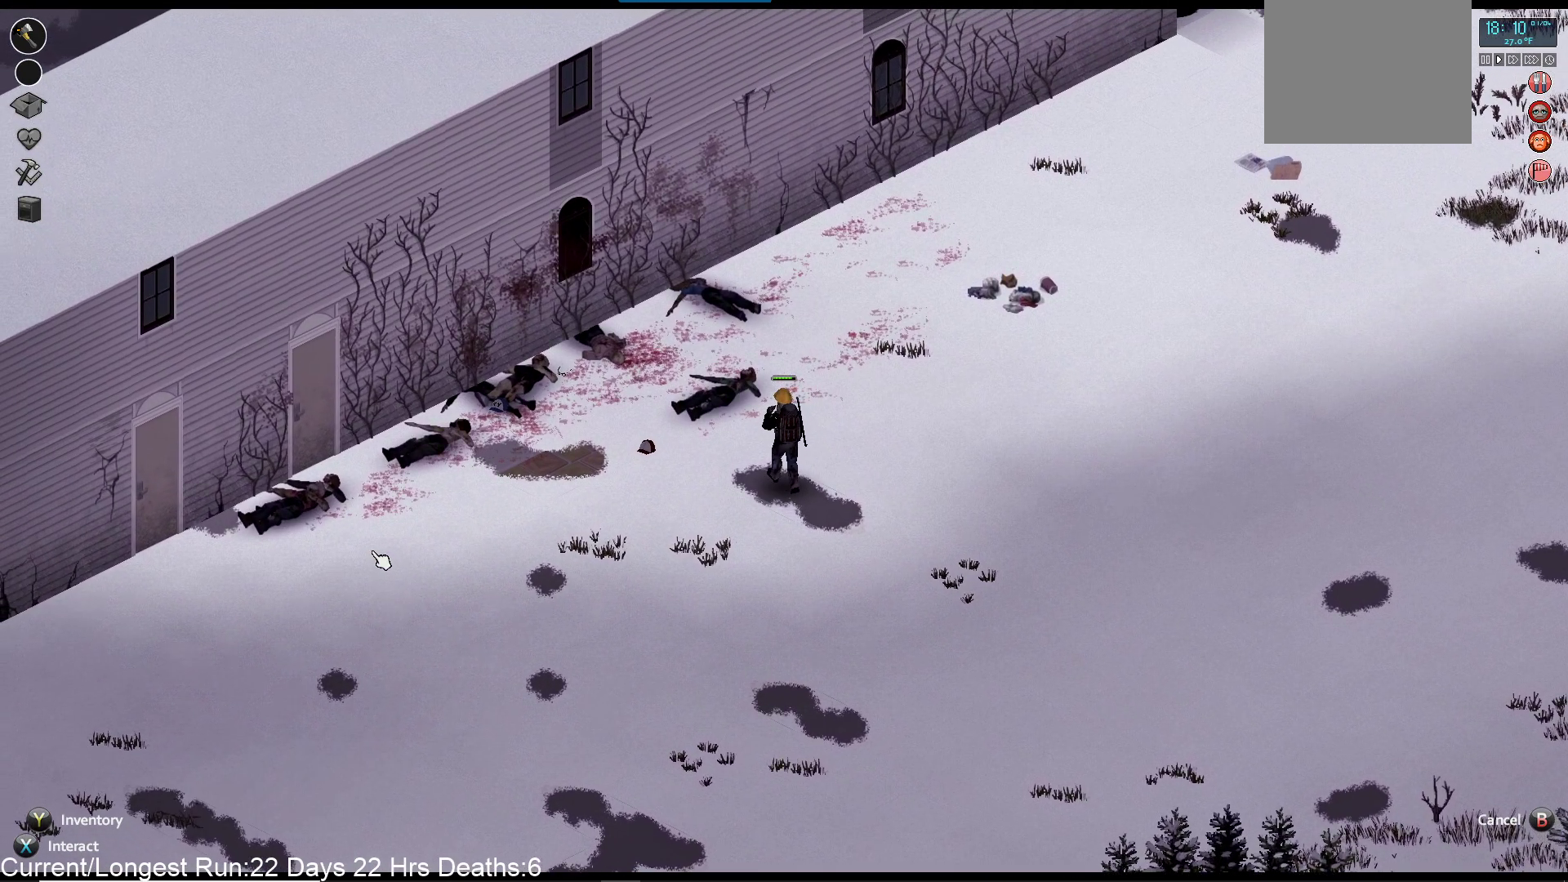
{"dt_ms": 500, "buttons": [], "left_stick": "up-left", "right_stick": "center", "events": []}
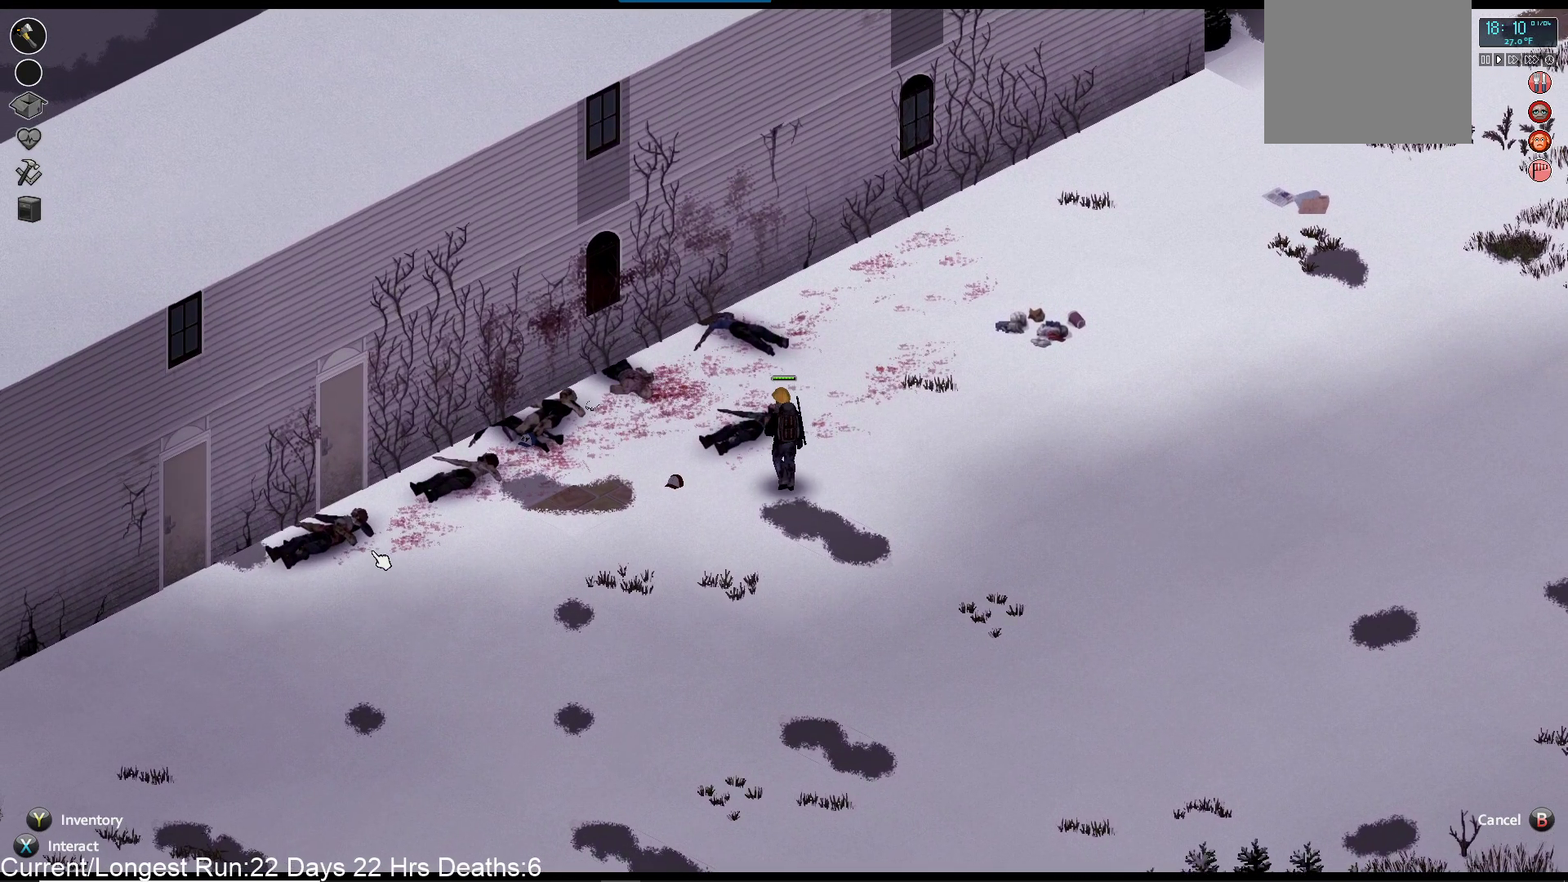
{"dt_ms": 500, "buttons": [], "left_stick": "up-left", "right_stick": "center"}
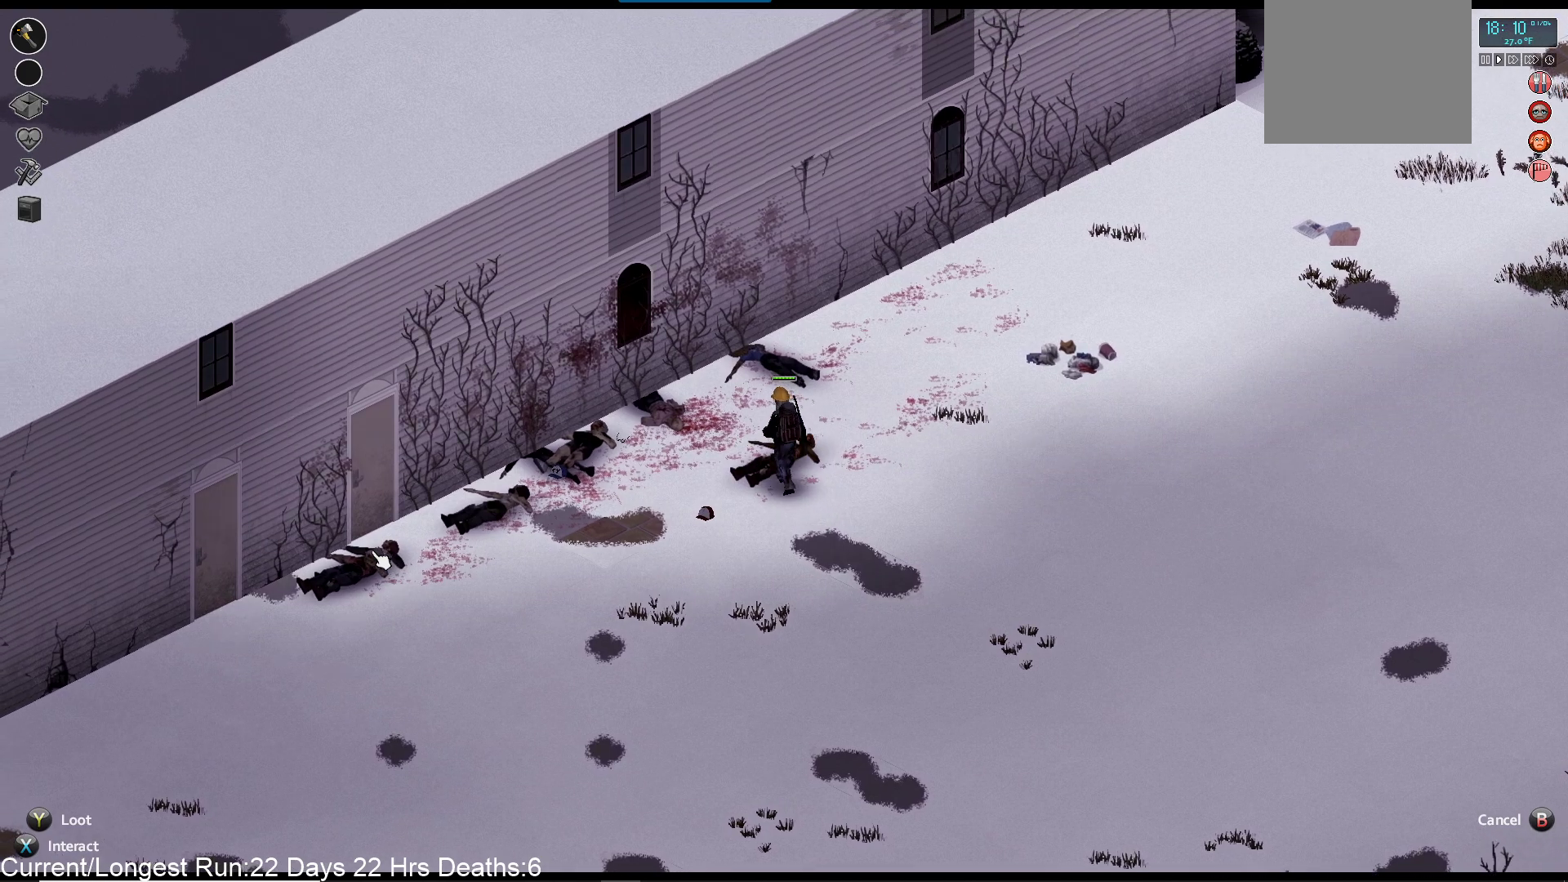
{"dt_ms": 500, "buttons": [], "left_stick": "up-left", "right_stick": "center", "events": []}
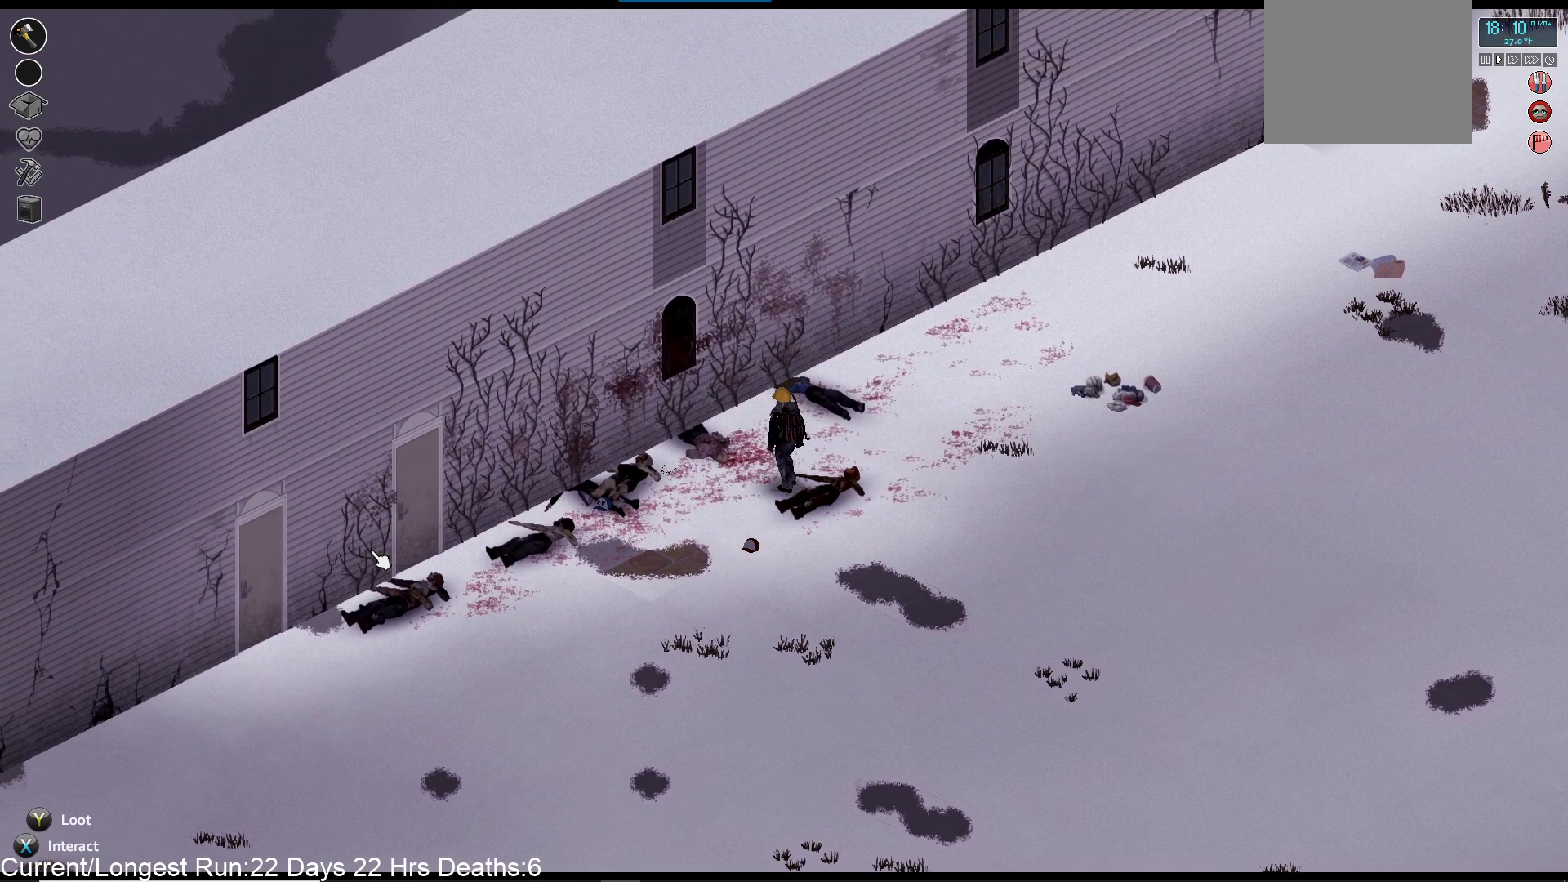
{"dt_ms": 500, "buttons": [], "left_stick": "up-left", "right_stick": "center", "events": []}
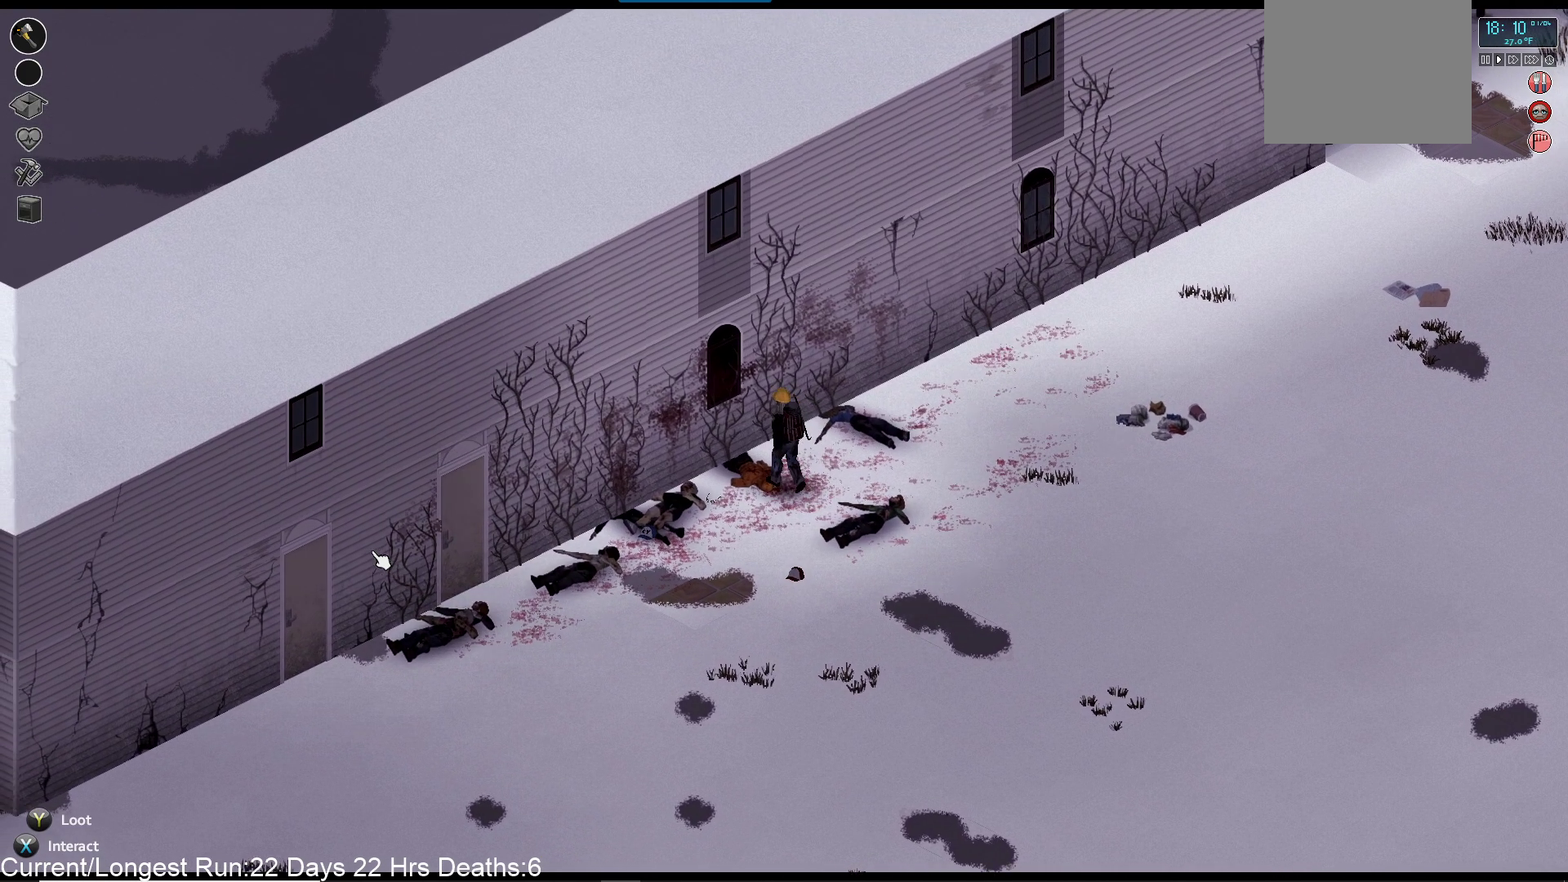
{"dt_ms": 500, "buttons": [], "left_stick": "center", "right_stick": "center", "events": [[467, "left_stick", "center"]]}
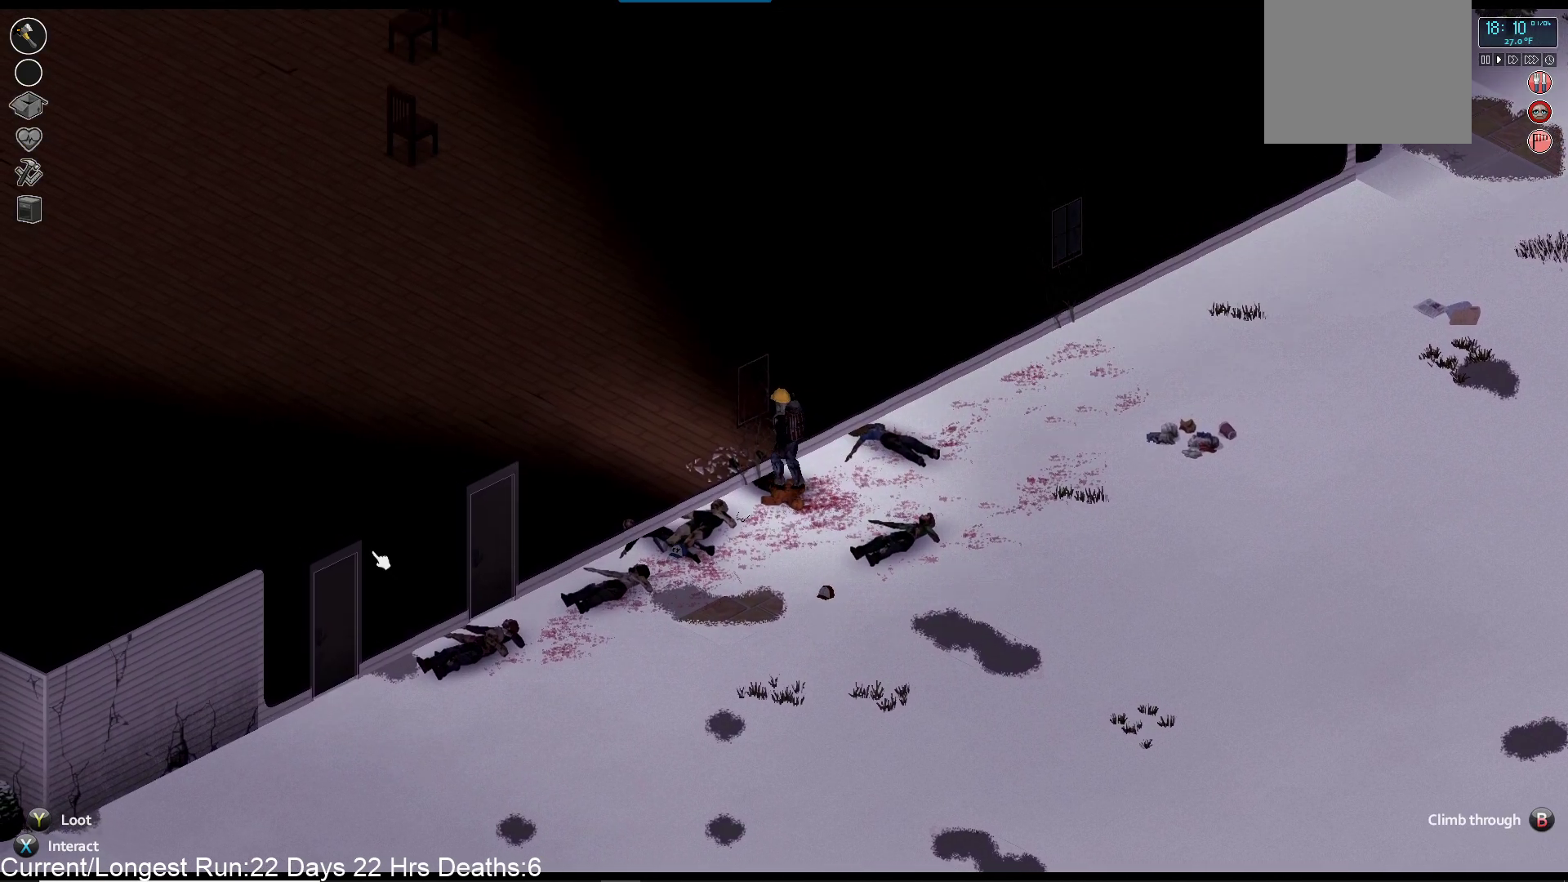
{"dt_ms": 500, "buttons": [], "left_stick": "center", "right_stick": "center", "events": [[250, "CIRCLE", "down"], [350, "CIRCLE", "up"]]}
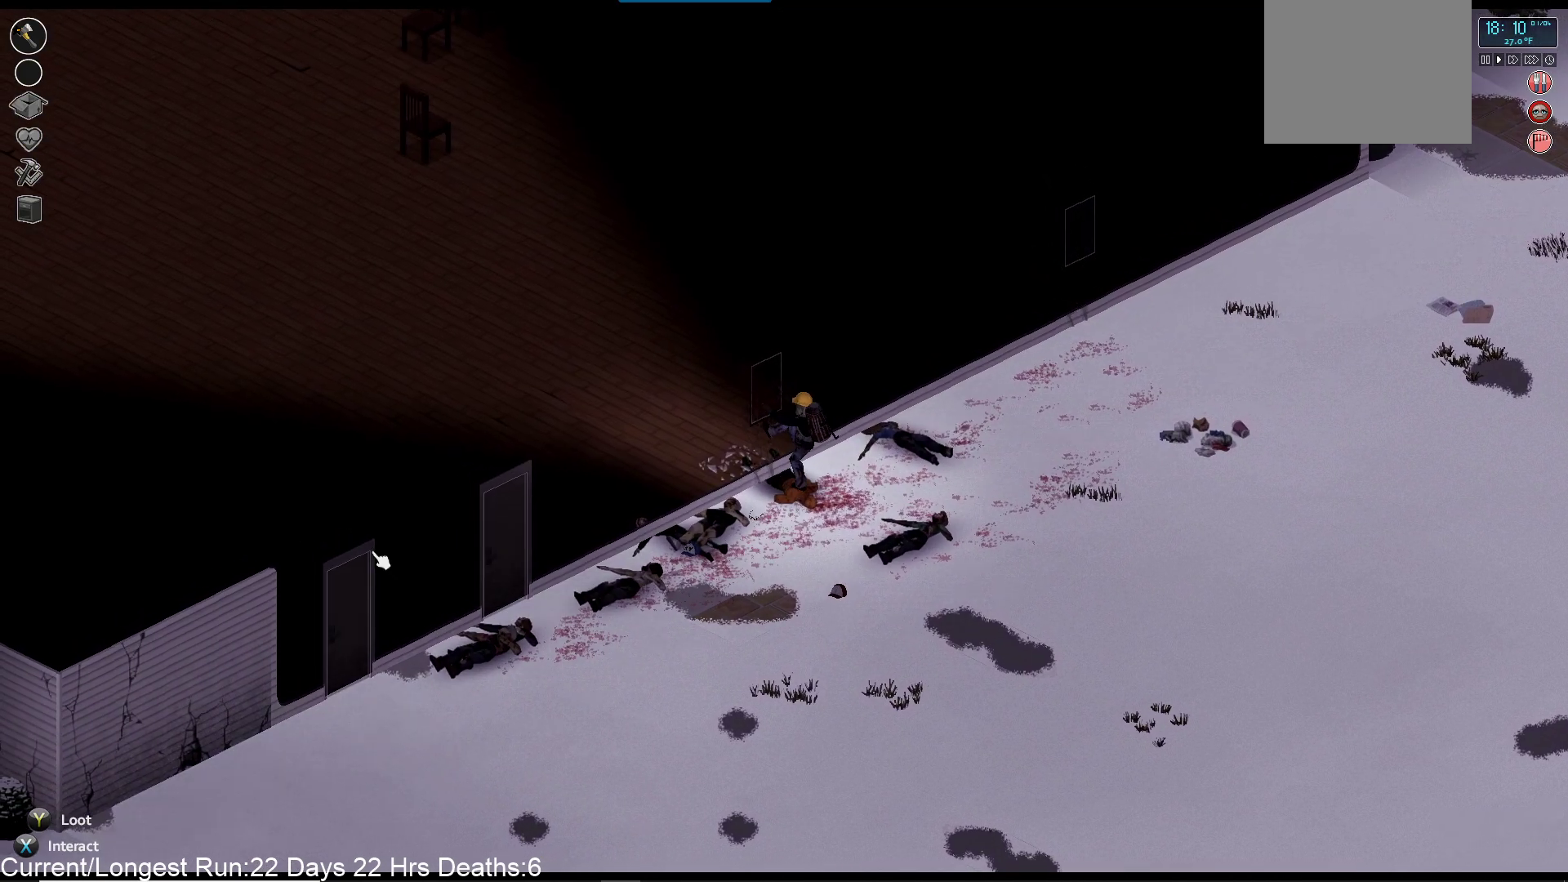
{"dt_ms": 500, "buttons": [], "left_stick": "center", "right_stick": "center", "events": []}
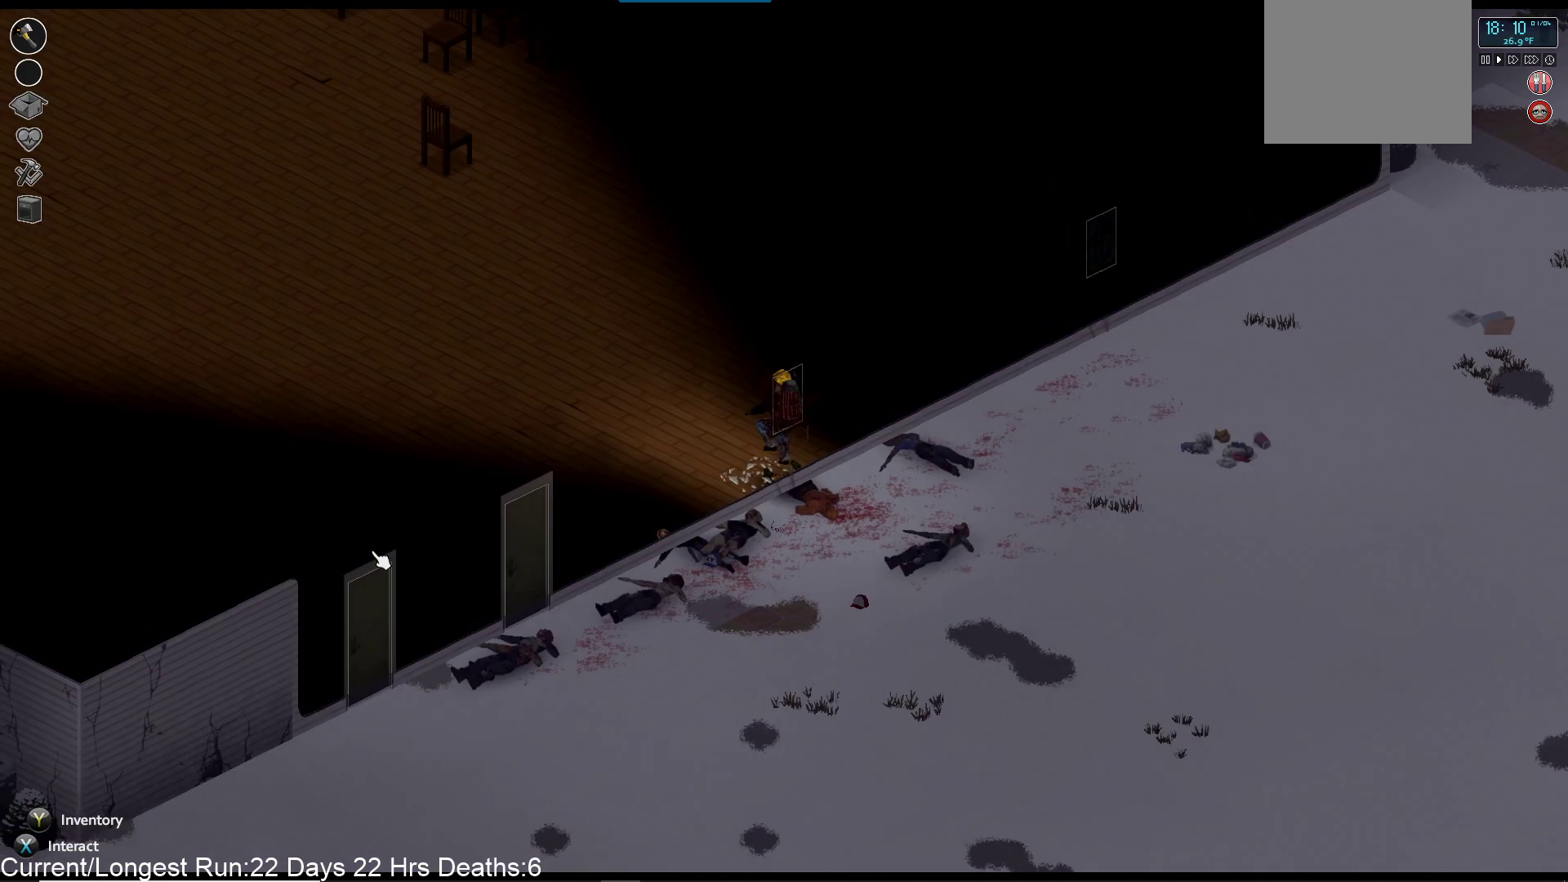
{"dt_ms": 500, "buttons": [], "left_stick": "center", "right_stick": "center", "events": []}
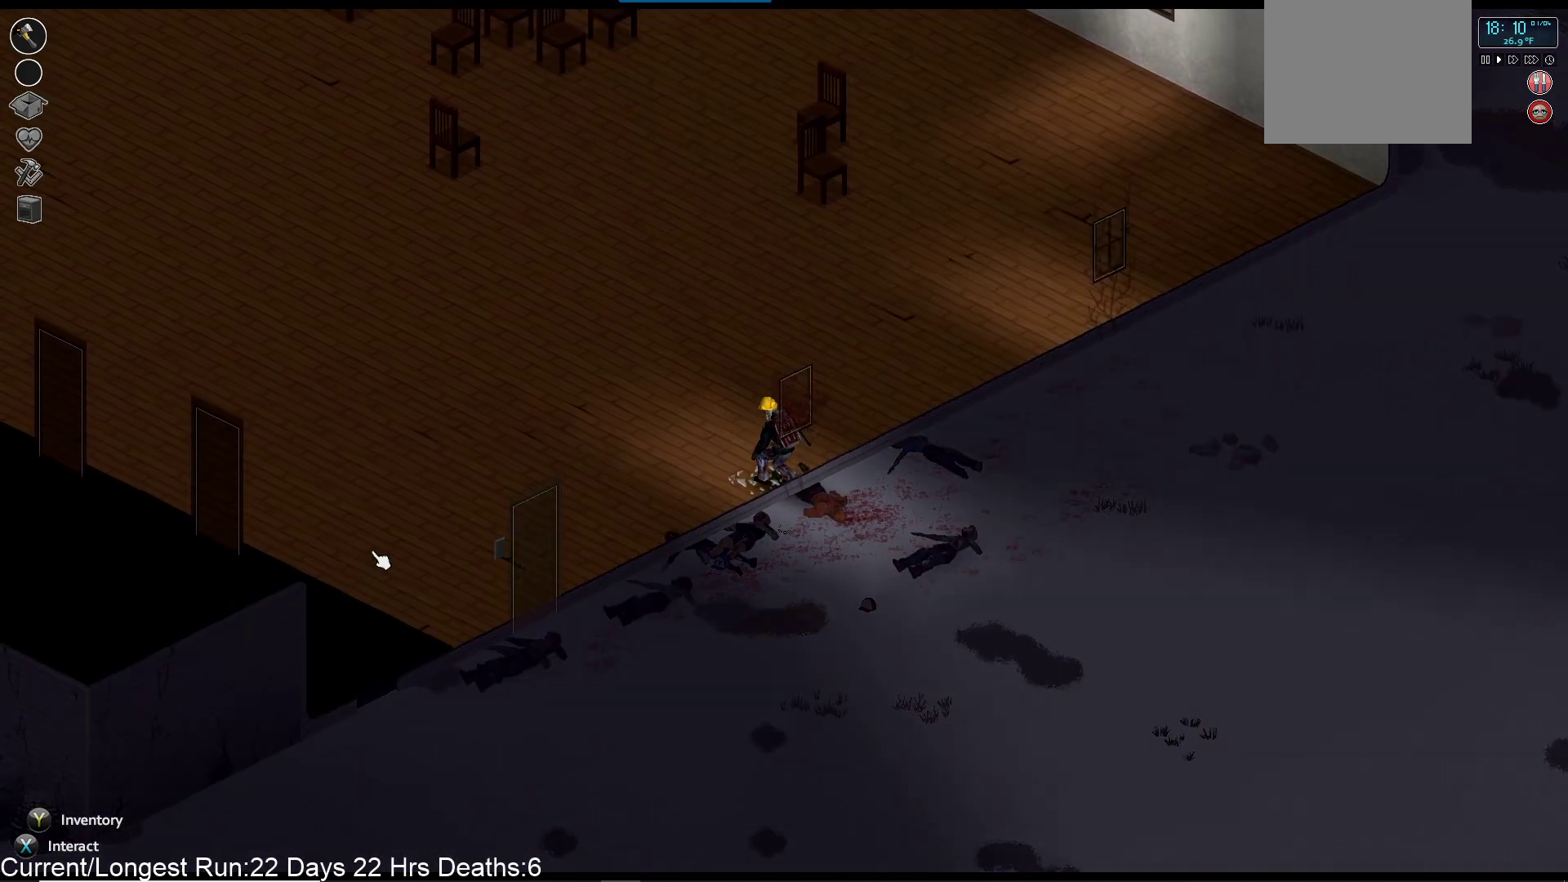
{"dt_ms": 500, "buttons": [], "left_stick": "up-left", "right_stick": "center", "events": [[83, "left_stick", "left"], [233, "left_stick", "up-left"]]}
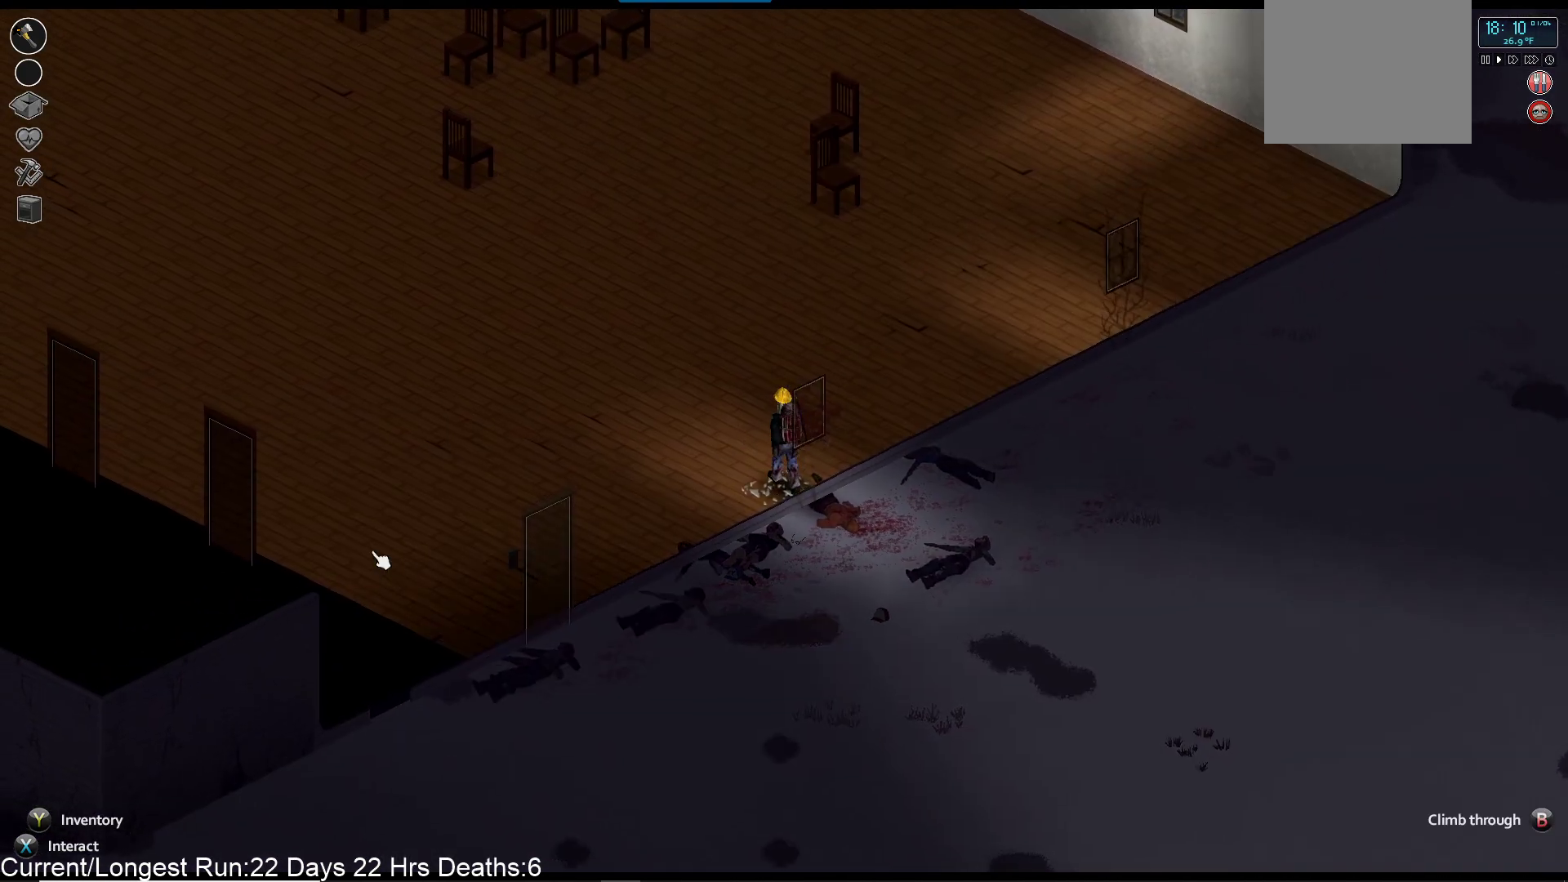
{"dt_ms": 500, "buttons": [], "left_stick": "up", "right_stick": "center", "events": [[133, "left_stick", "up"]]}
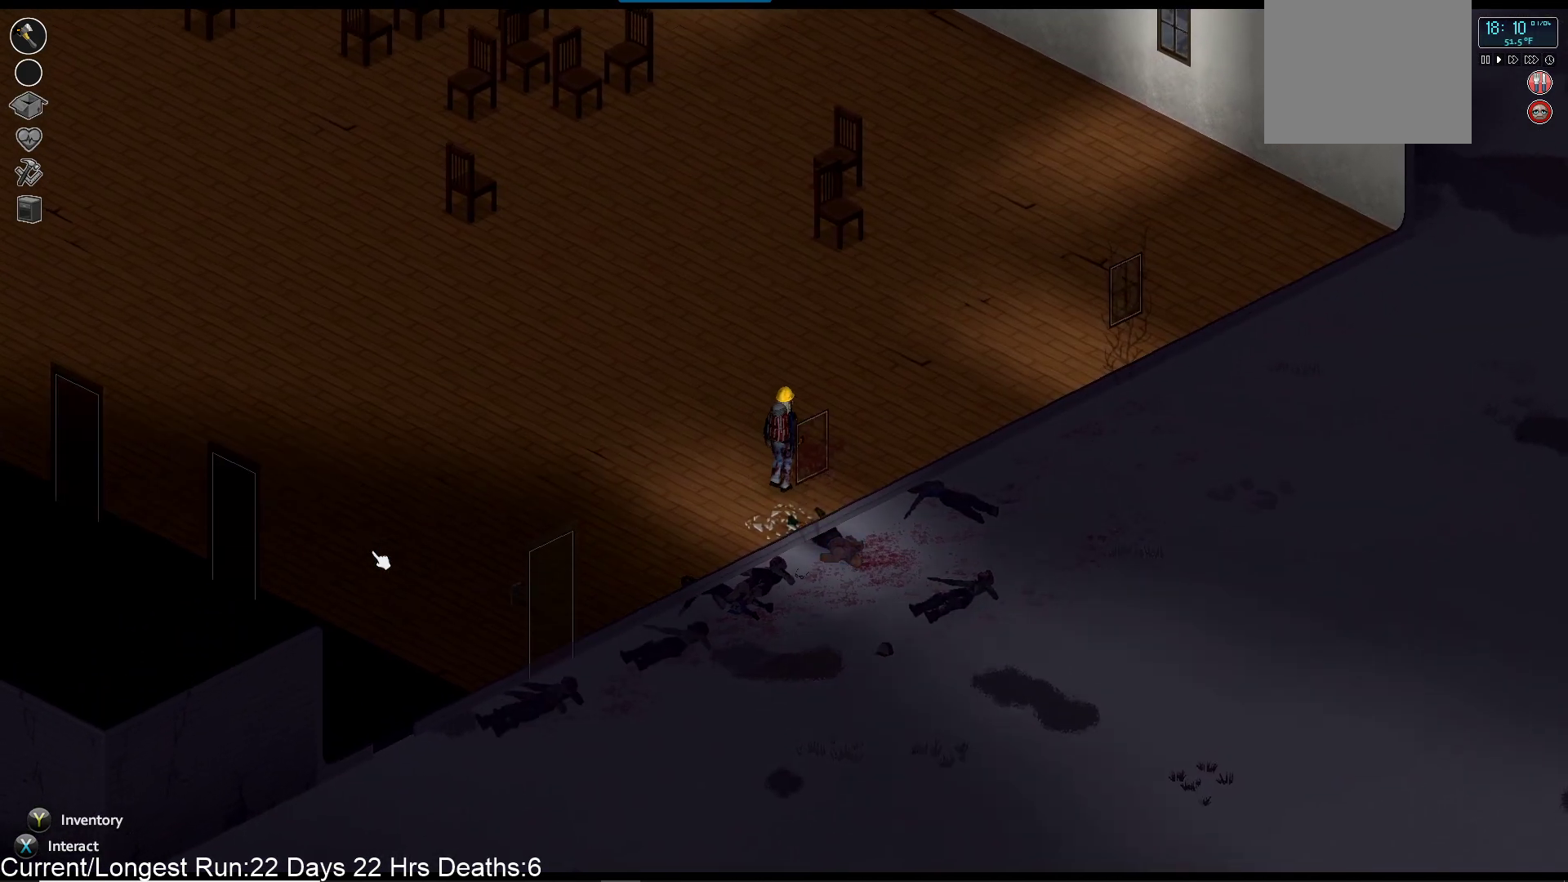
{"dt_ms": 500, "buttons": ["R1"], "left_stick": "up-left", "right_stick": "up-left", "events": [[117, "R1", "down"], [117, "right_stick", "up"], [250, "right_stick", "up-left"], [367, "left_stick", "up-left"]]}
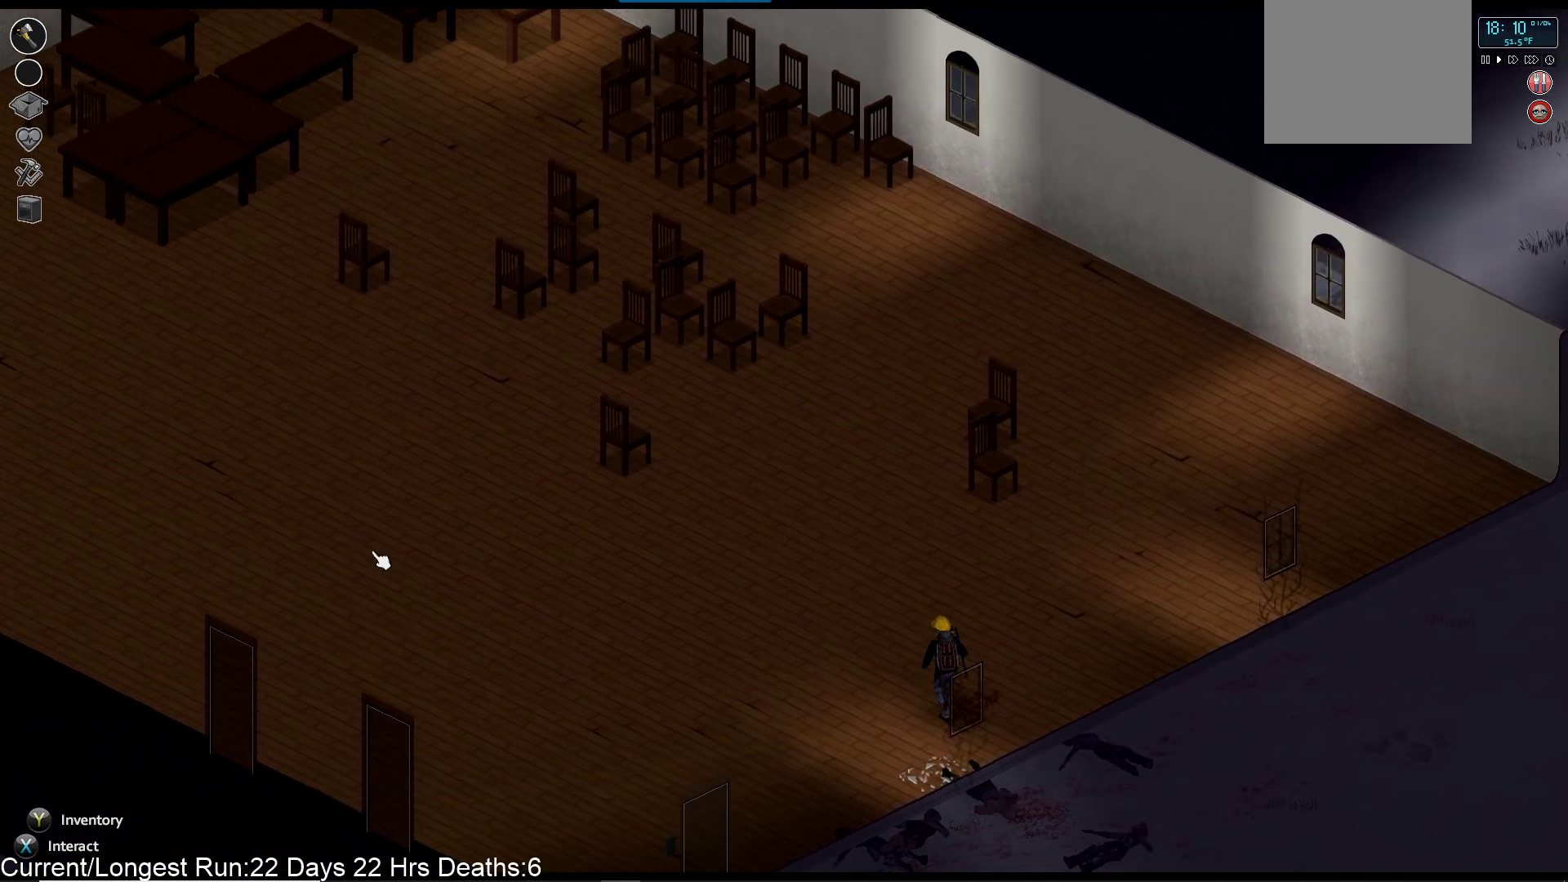
{"dt_ms": 500, "buttons": ["R1"], "left_stick": "left", "right_stick": "up-left", "events": [[150, "left_stick", "center"], [467, "left_stick", "left"]]}
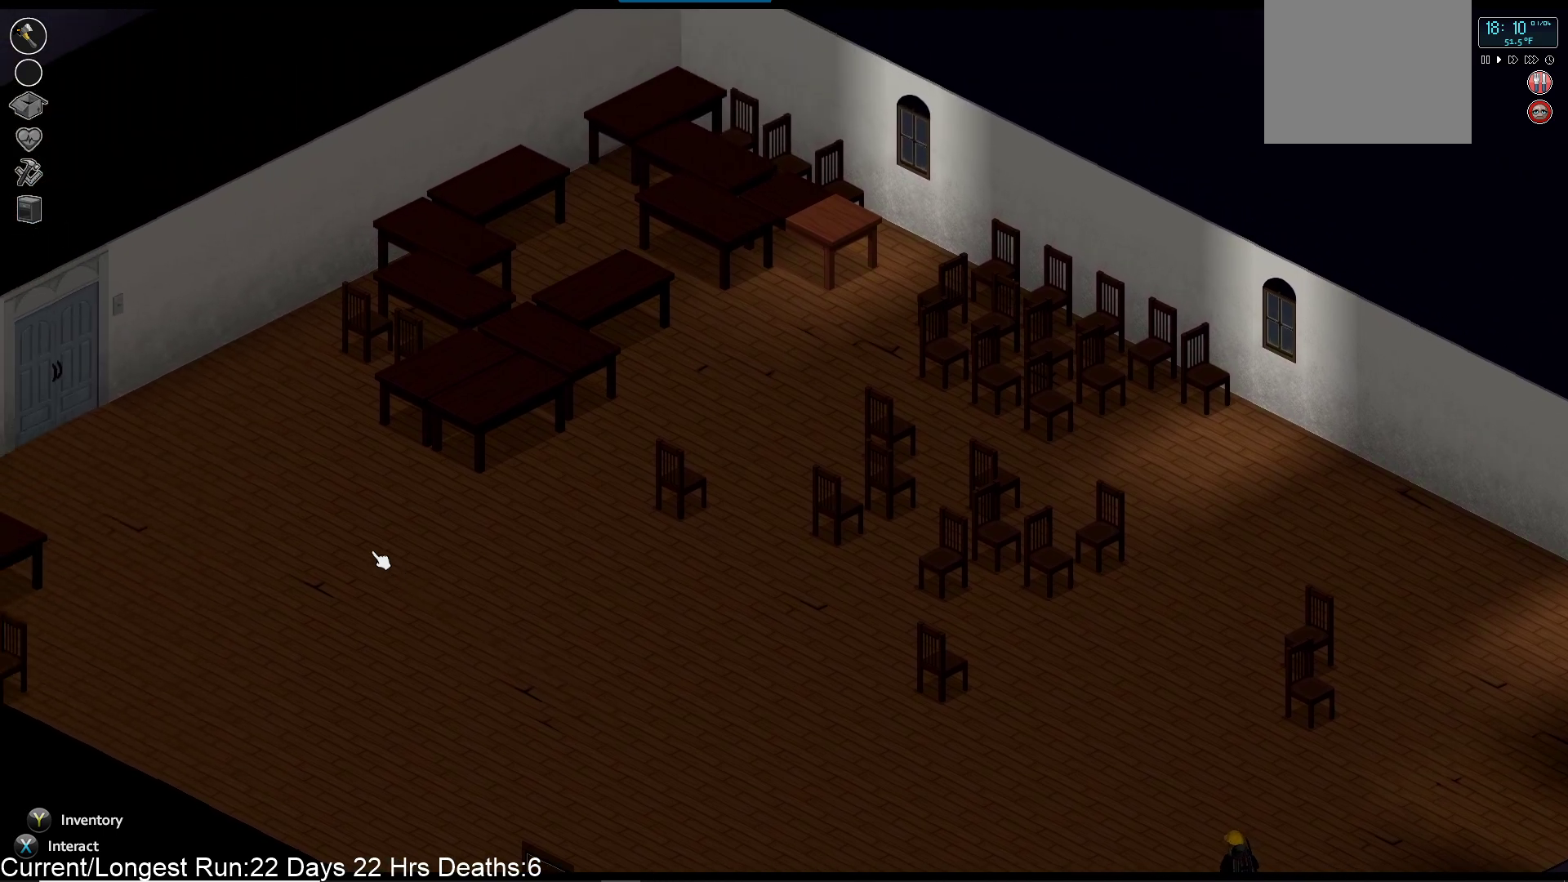
{"dt_ms": 500, "buttons": ["R1"], "left_stick": "left", "right_stick": "left", "events": [[333, "right_stick", "left"]]}
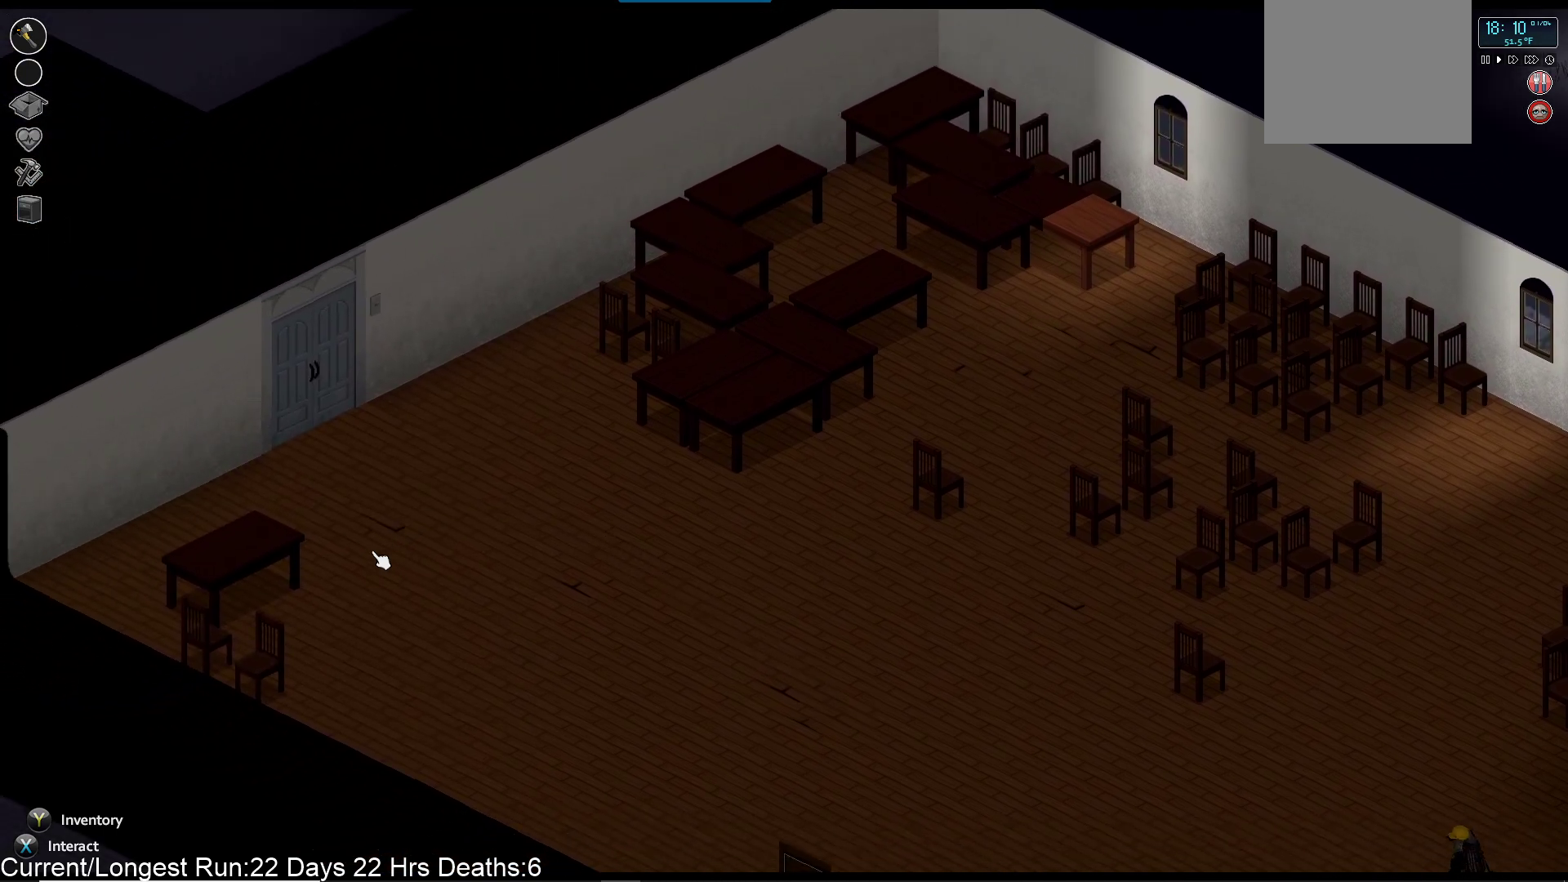
{"dt_ms": 500, "buttons": ["R1"], "left_stick": "center", "right_stick": "left", "events": [[417, "left_stick", "center"]]}
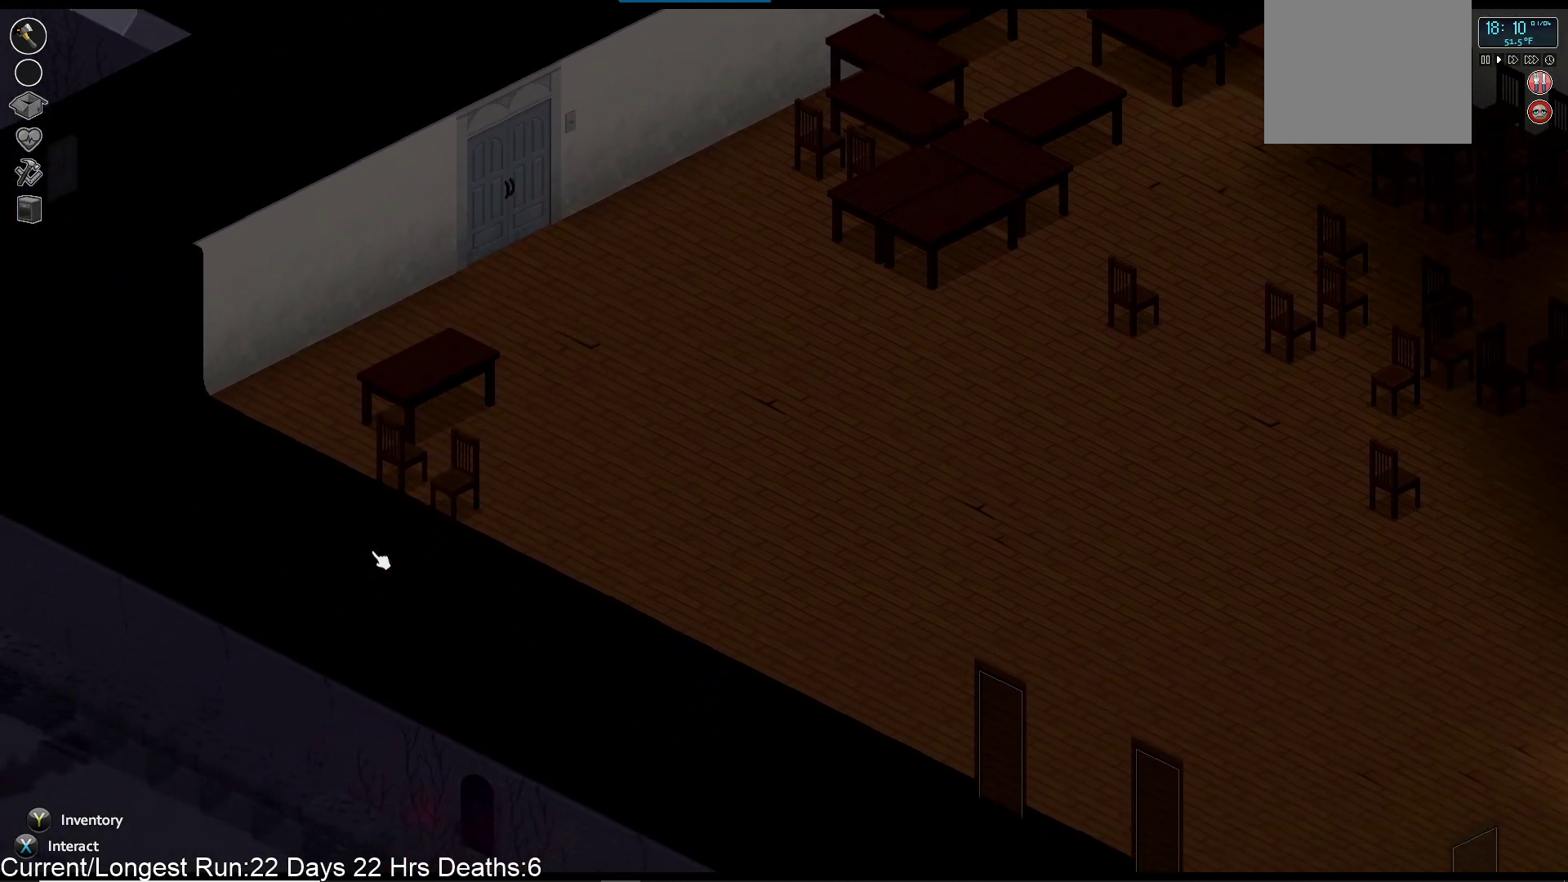
{"dt_ms": 500, "buttons": ["R1"], "left_stick": "left", "right_stick": "left", "events": [[217, "left_stick", "left"]]}
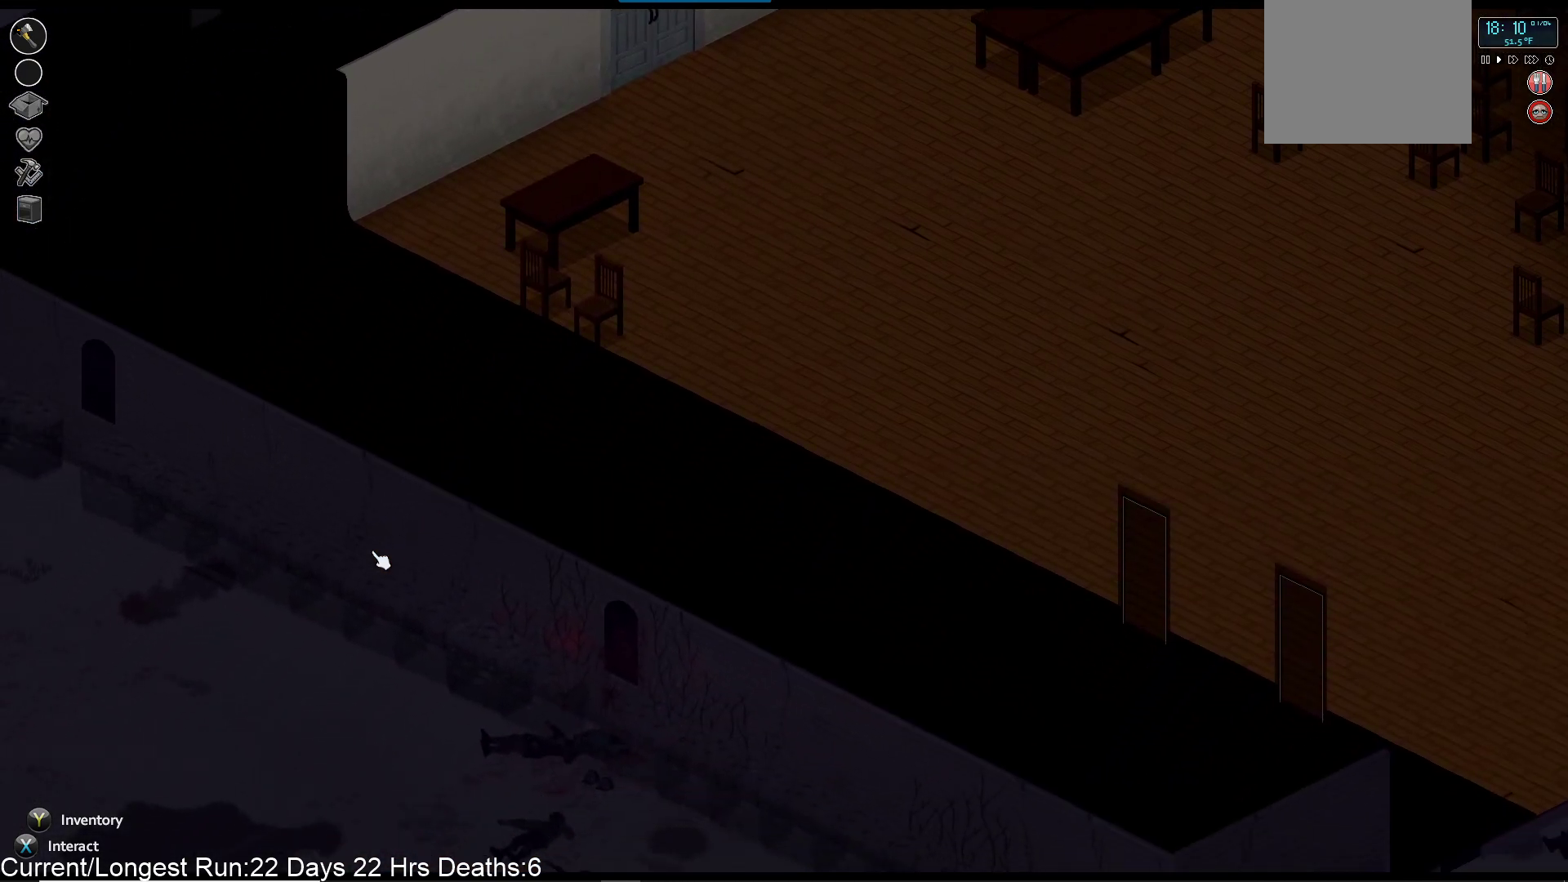
{"dt_ms": 500, "buttons": [], "left_stick": "up-right", "right_stick": "center", "events": [[100, "left_stick", "center"], [317, "R1", "up"], [317, "left_stick", "up-right"], [317, "right_stick", "center"]]}
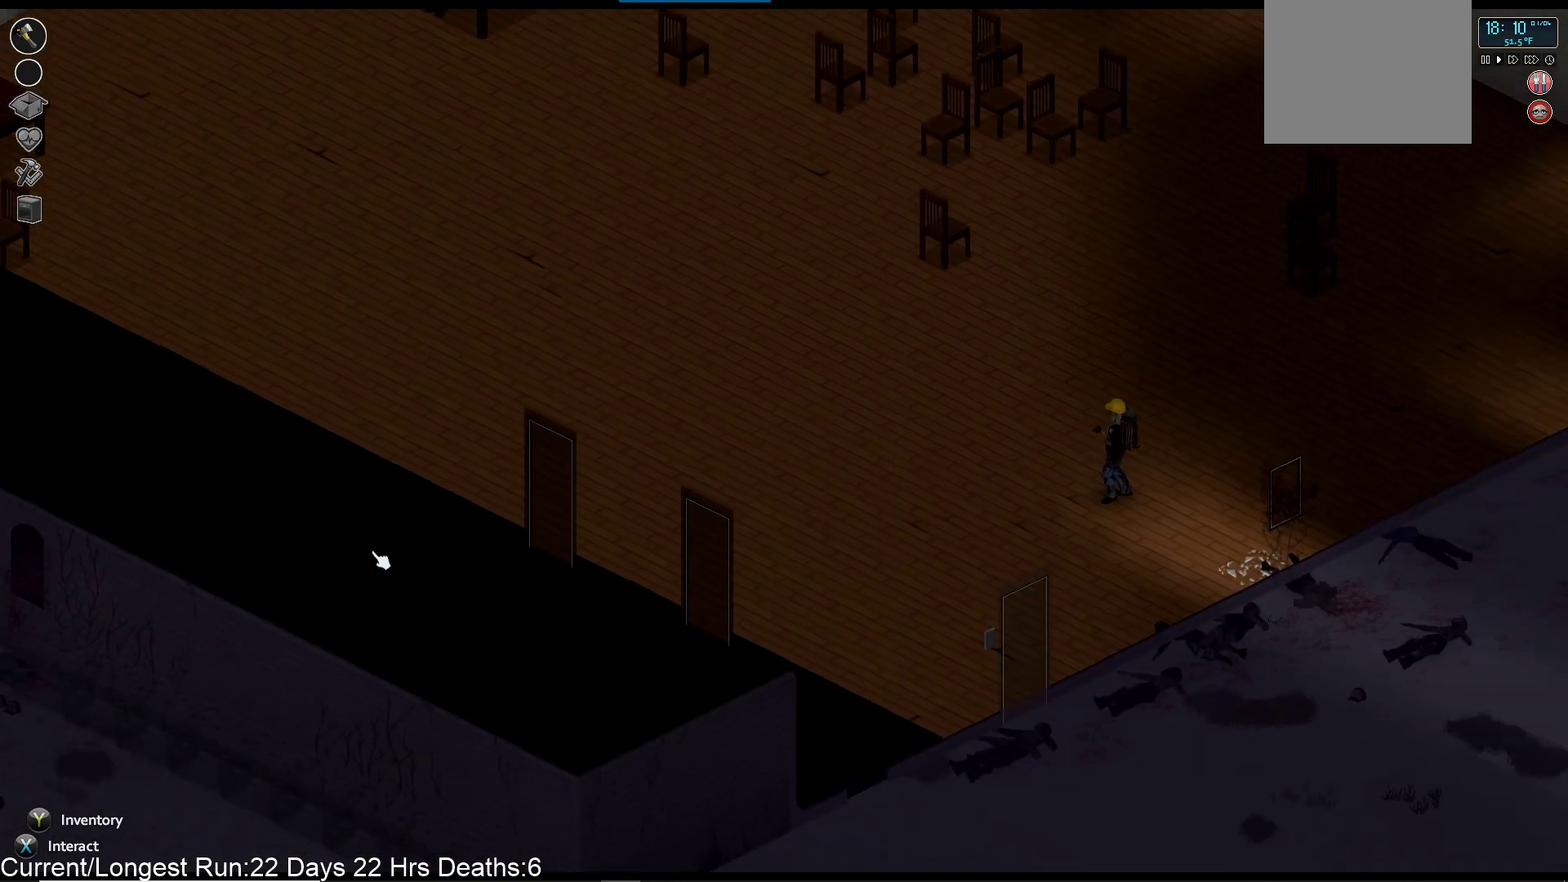
{"dt_ms": 500, "buttons": [], "left_stick": "up-right", "right_stick": "center", "events": []}
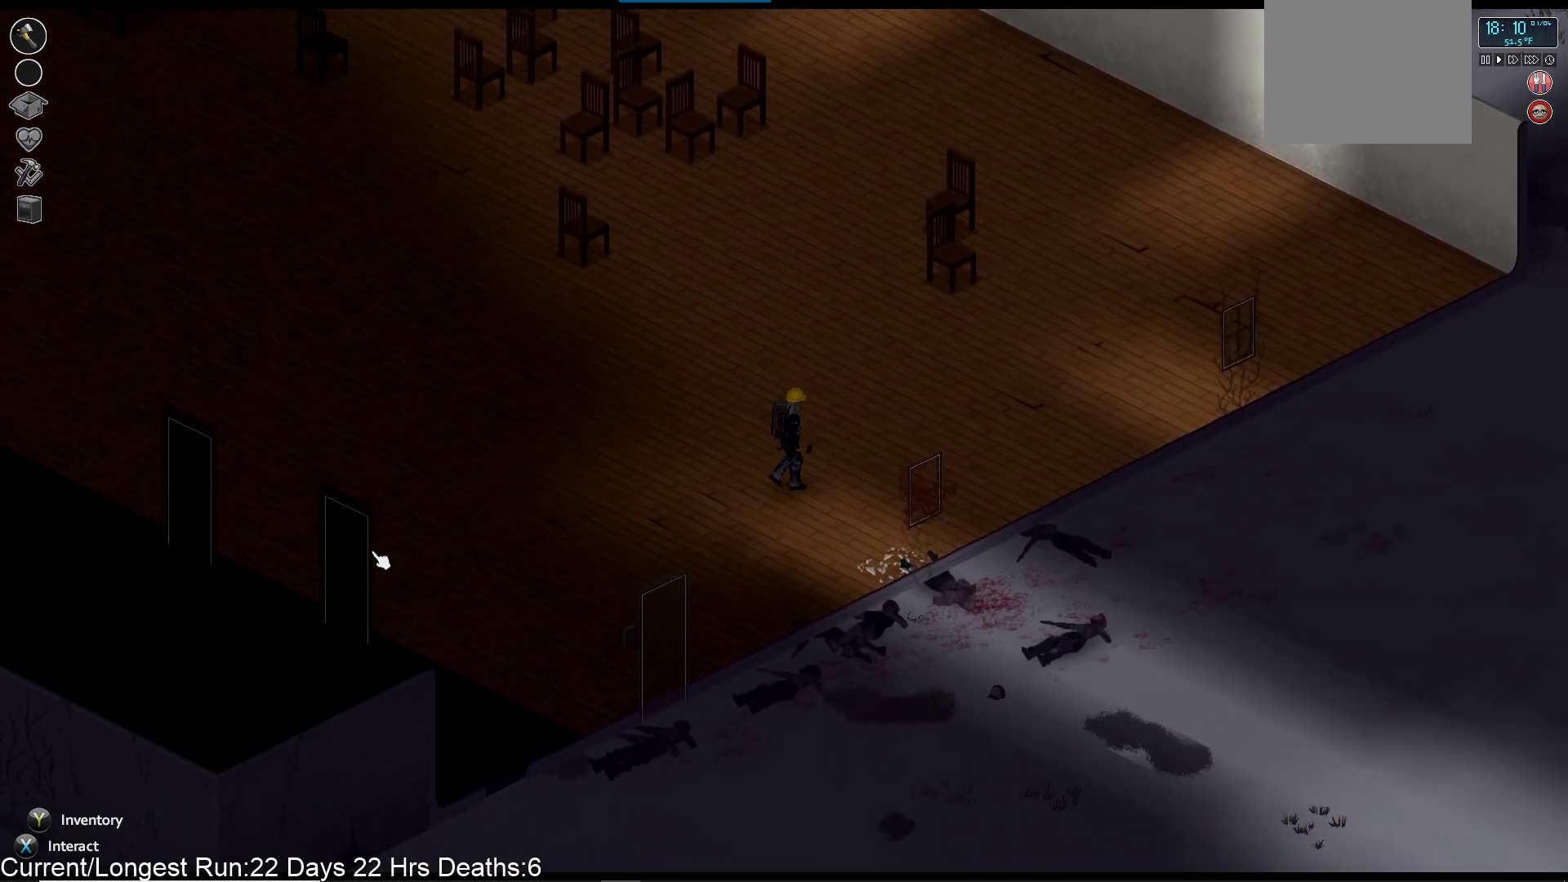
{"dt_ms": 500, "buttons": [], "left_stick": "up-left", "right_stick": "center", "events": [[333, "left_stick", "up-left"]]}
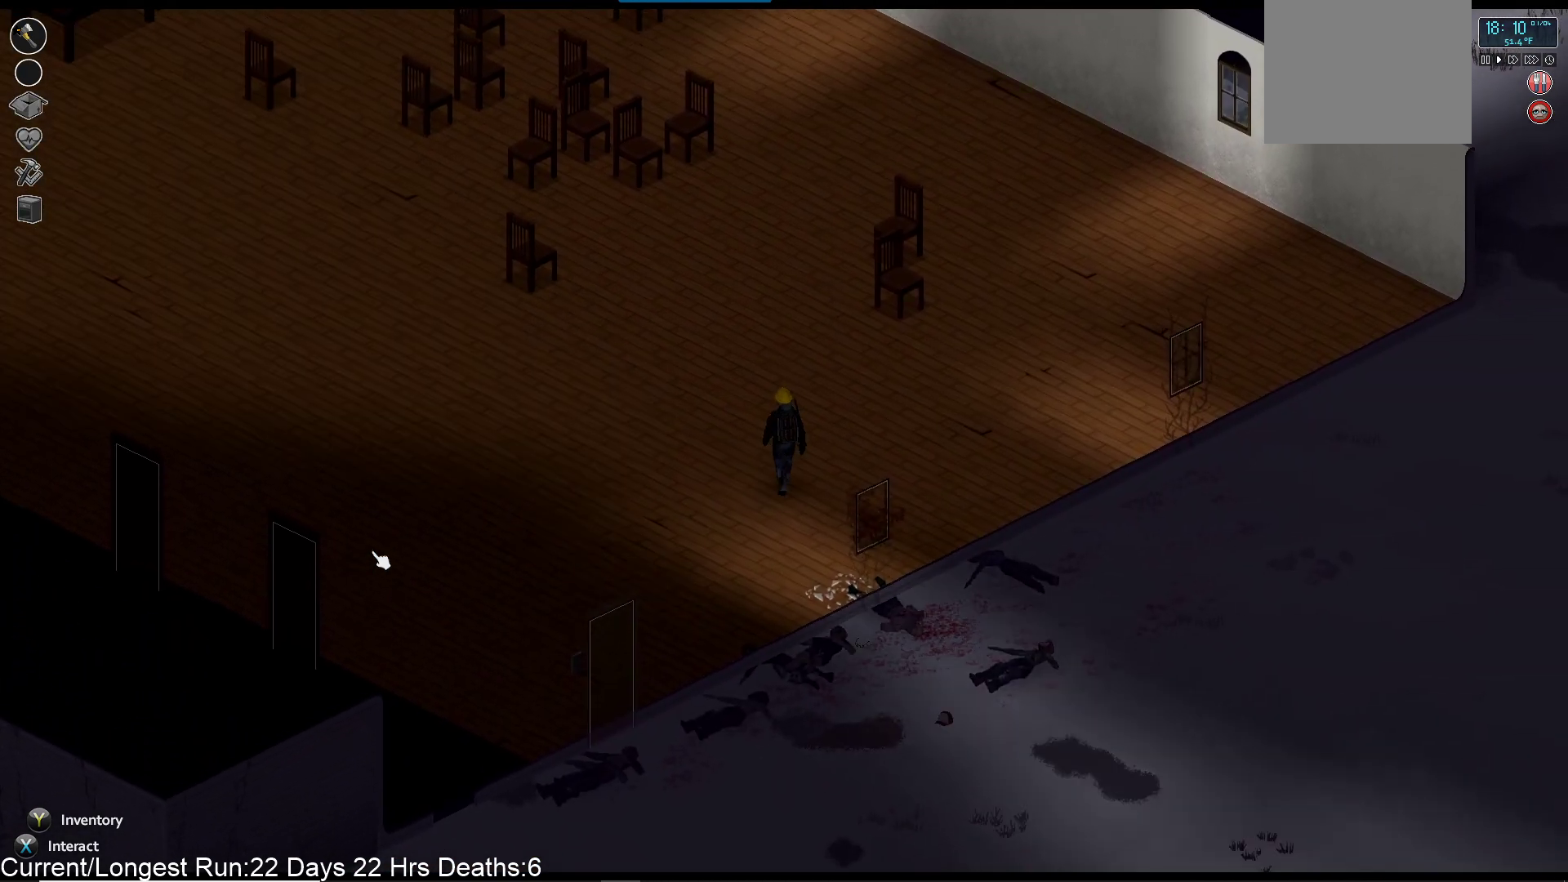
{"dt_ms": 1000, "buttons": [], "left_stick": "up-right", "right_stick": "center"}
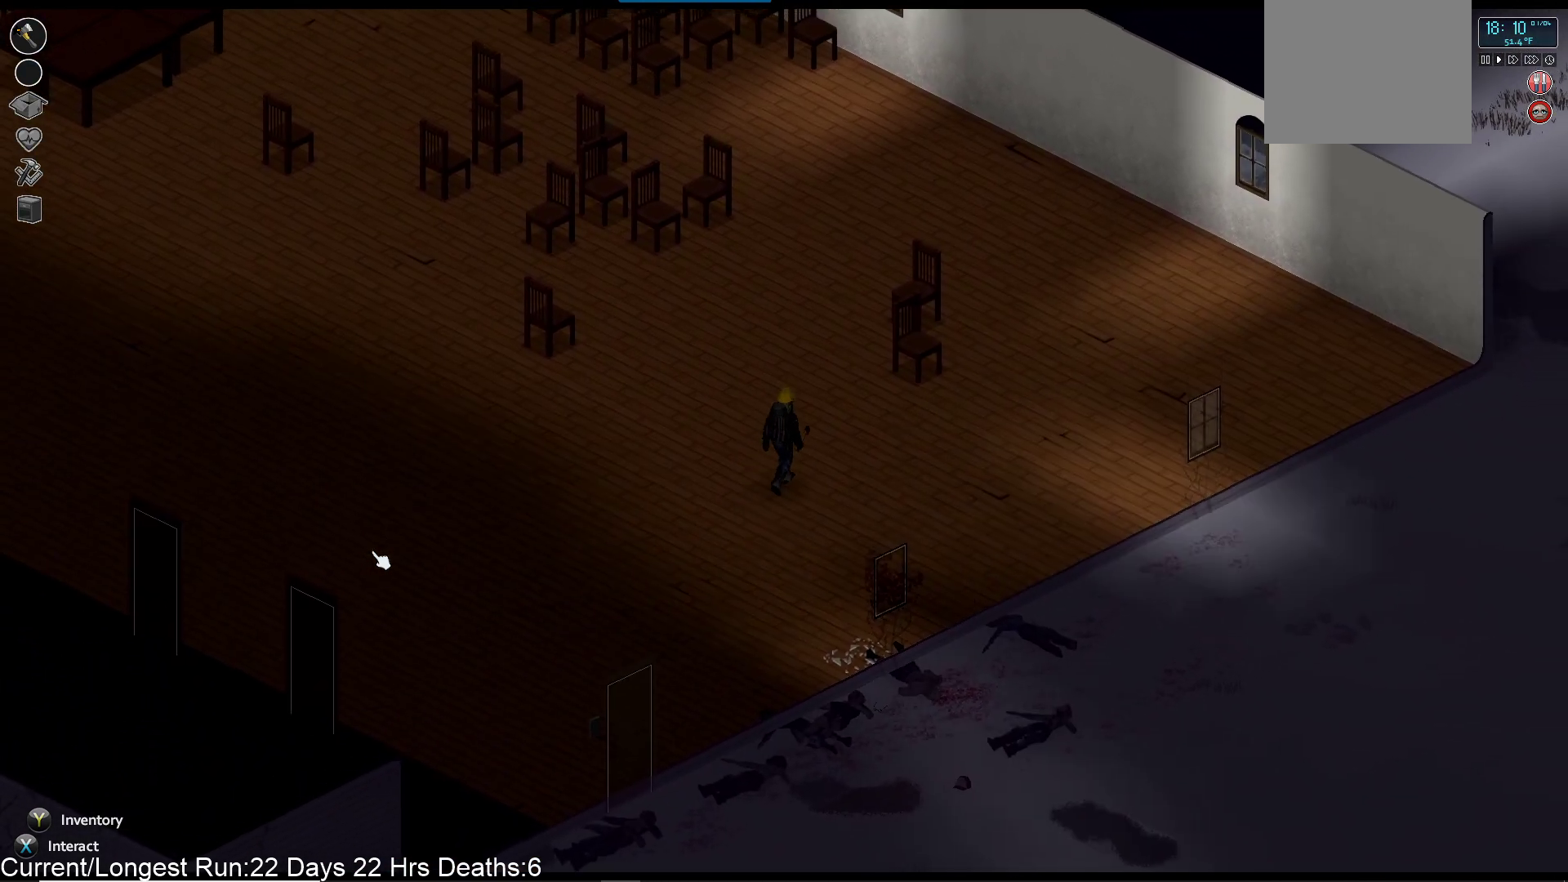
{"dt_ms": 500, "buttons": [], "left_stick": "up-right", "right_stick": "center", "events": []}
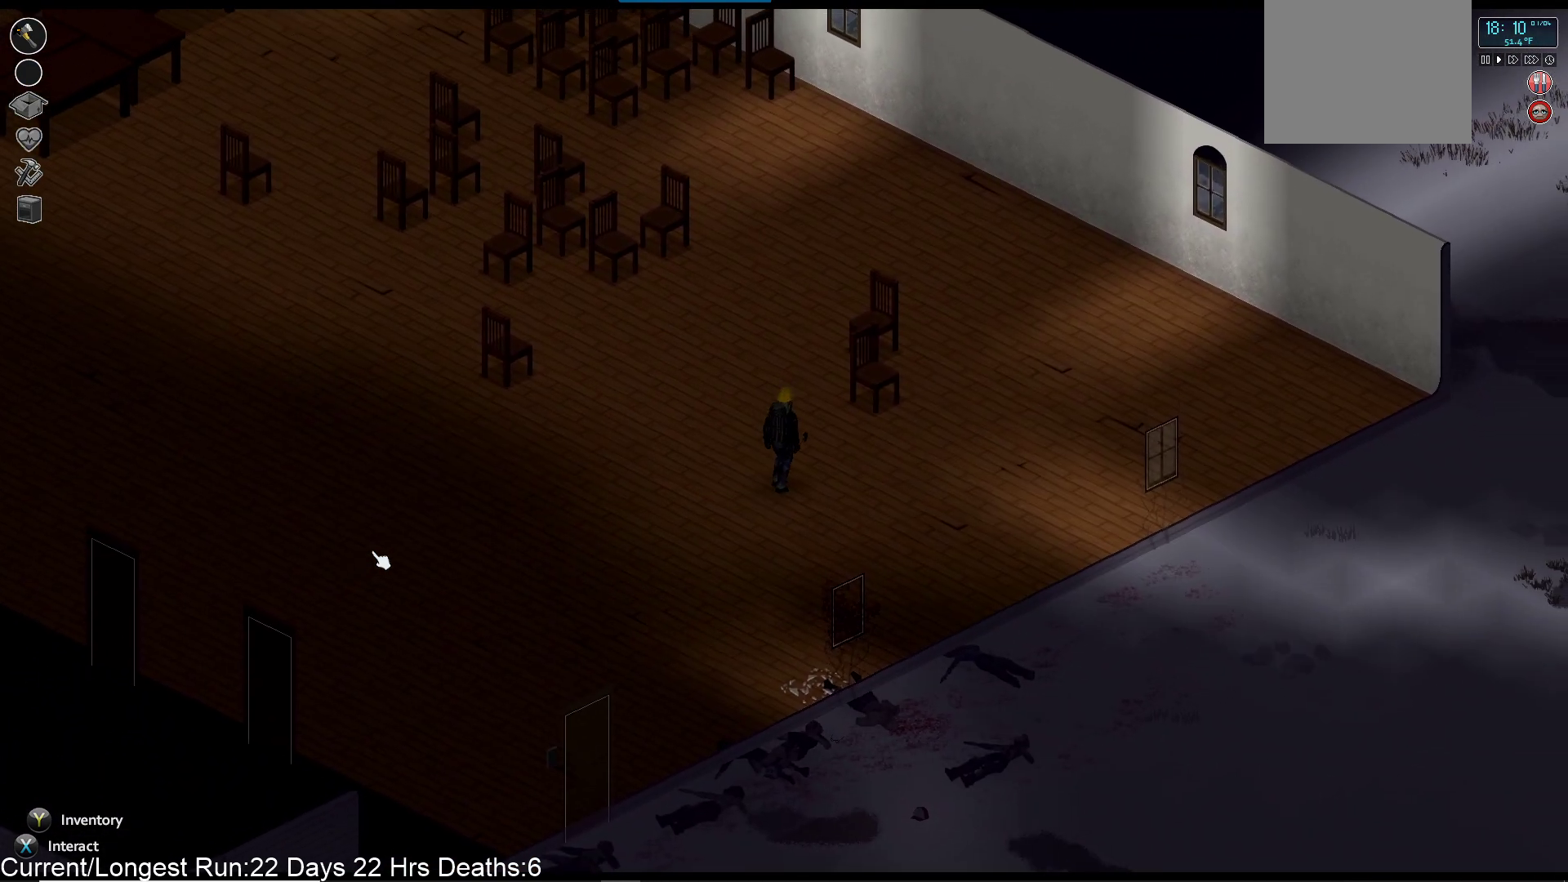
{"dt_ms": 500, "buttons": [], "left_stick": "up", "right_stick": "center", "events": [[433, "left_stick", "up"]]}
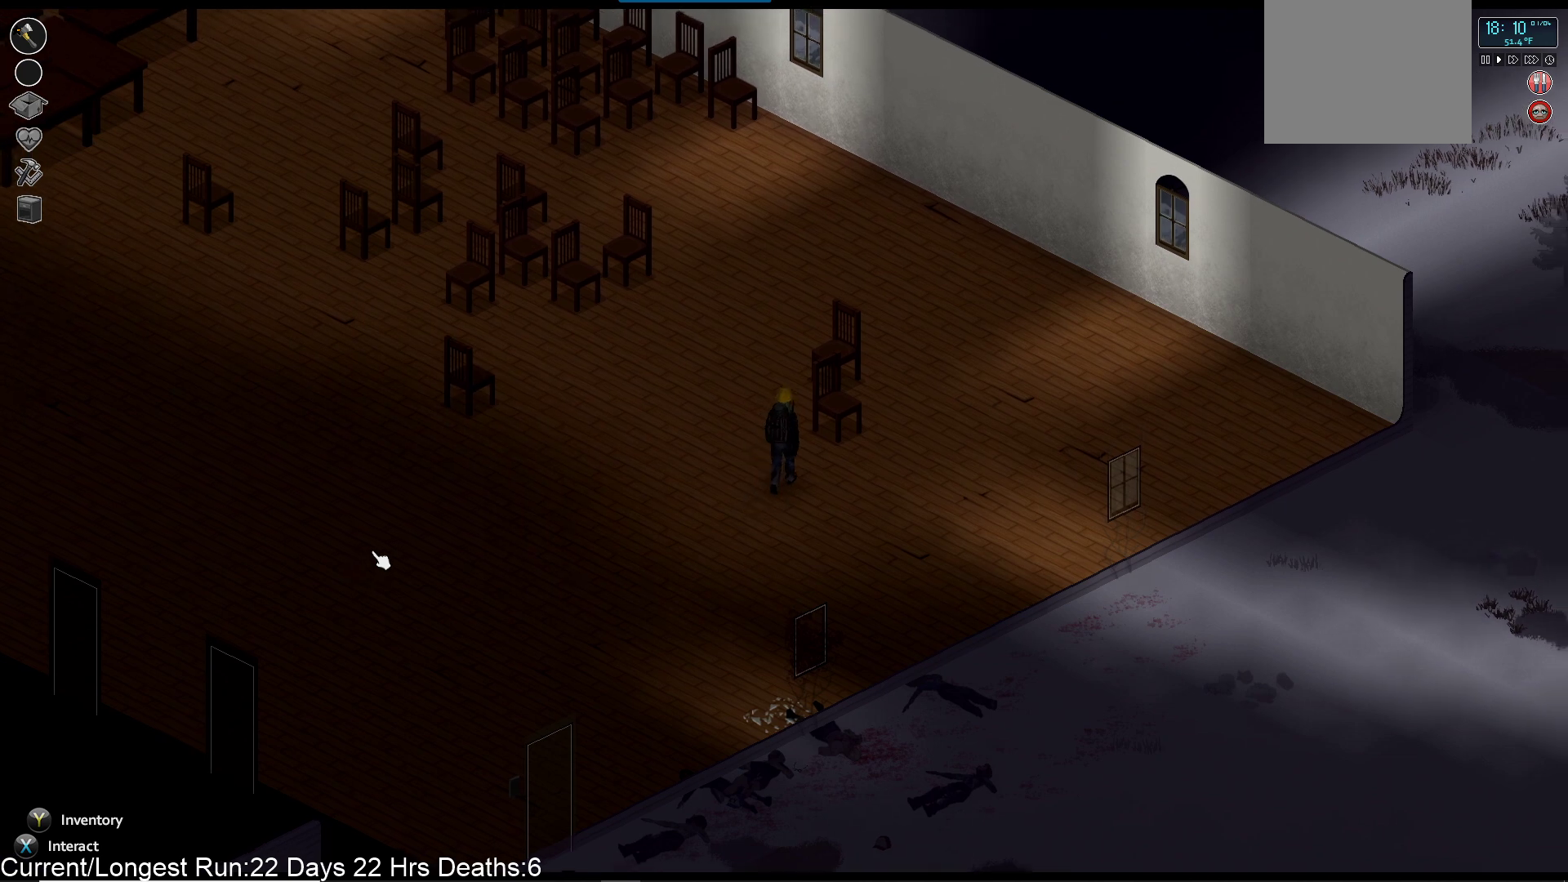
{"dt_ms": 500, "buttons": [], "left_stick": "center", "right_stick": "center", "events": [[83, "SQUARE", "down"], [217, "SQUARE", "up"], [217, "left_stick", "up-right"], [433, "left_stick", "center"]]}
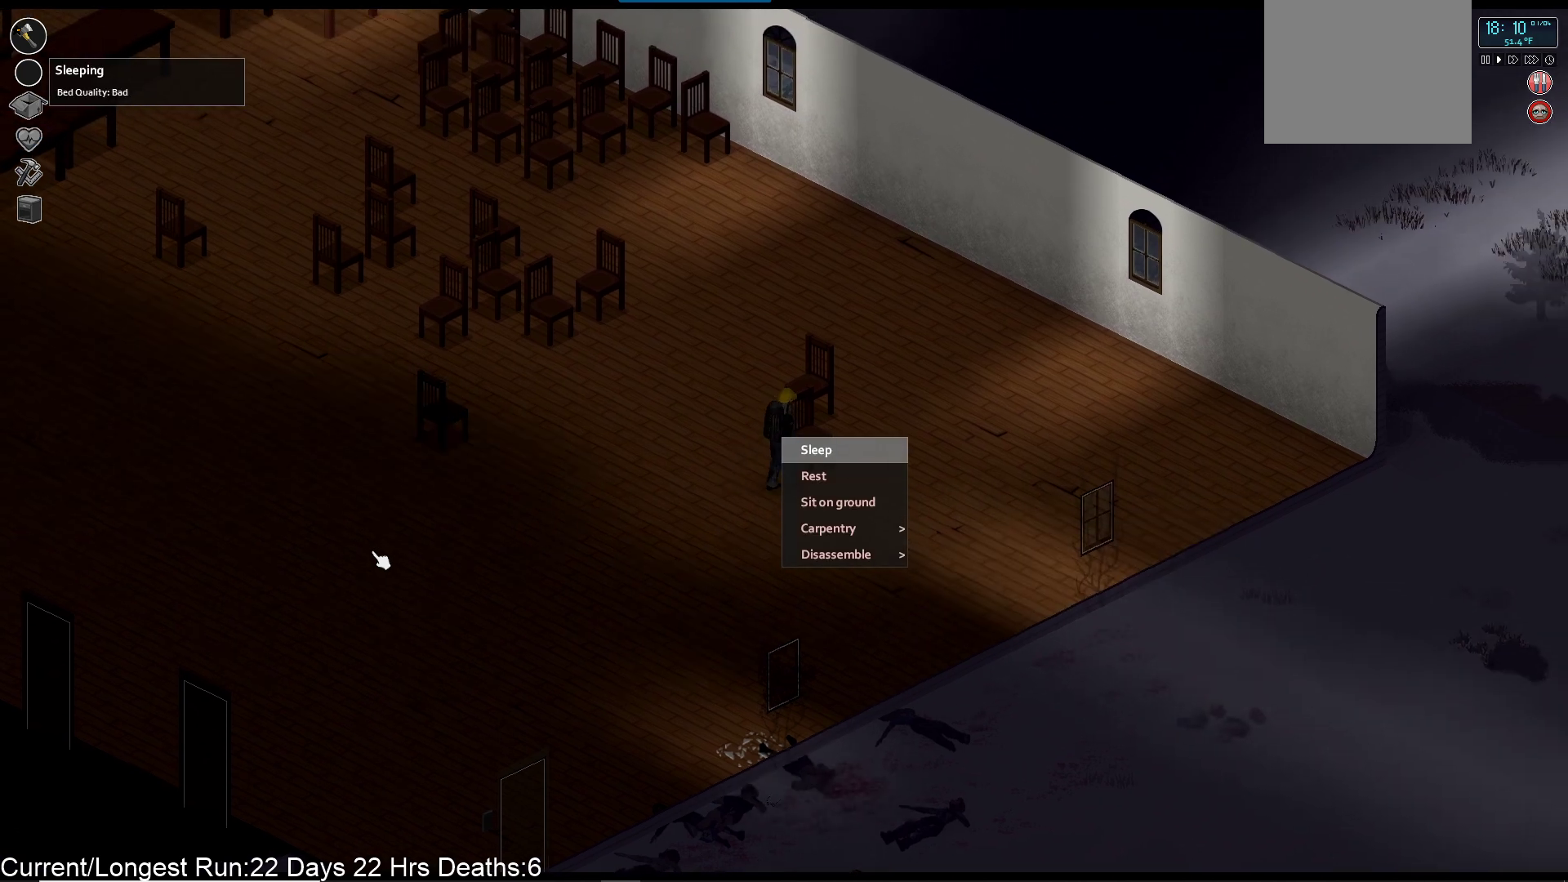
{"dt_ms": 500, "buttons": [], "left_stick": "center", "right_stick": "center", "events": [[267, "DPAD_UP", "down"], [350, "DPAD_UP", "up"]]}
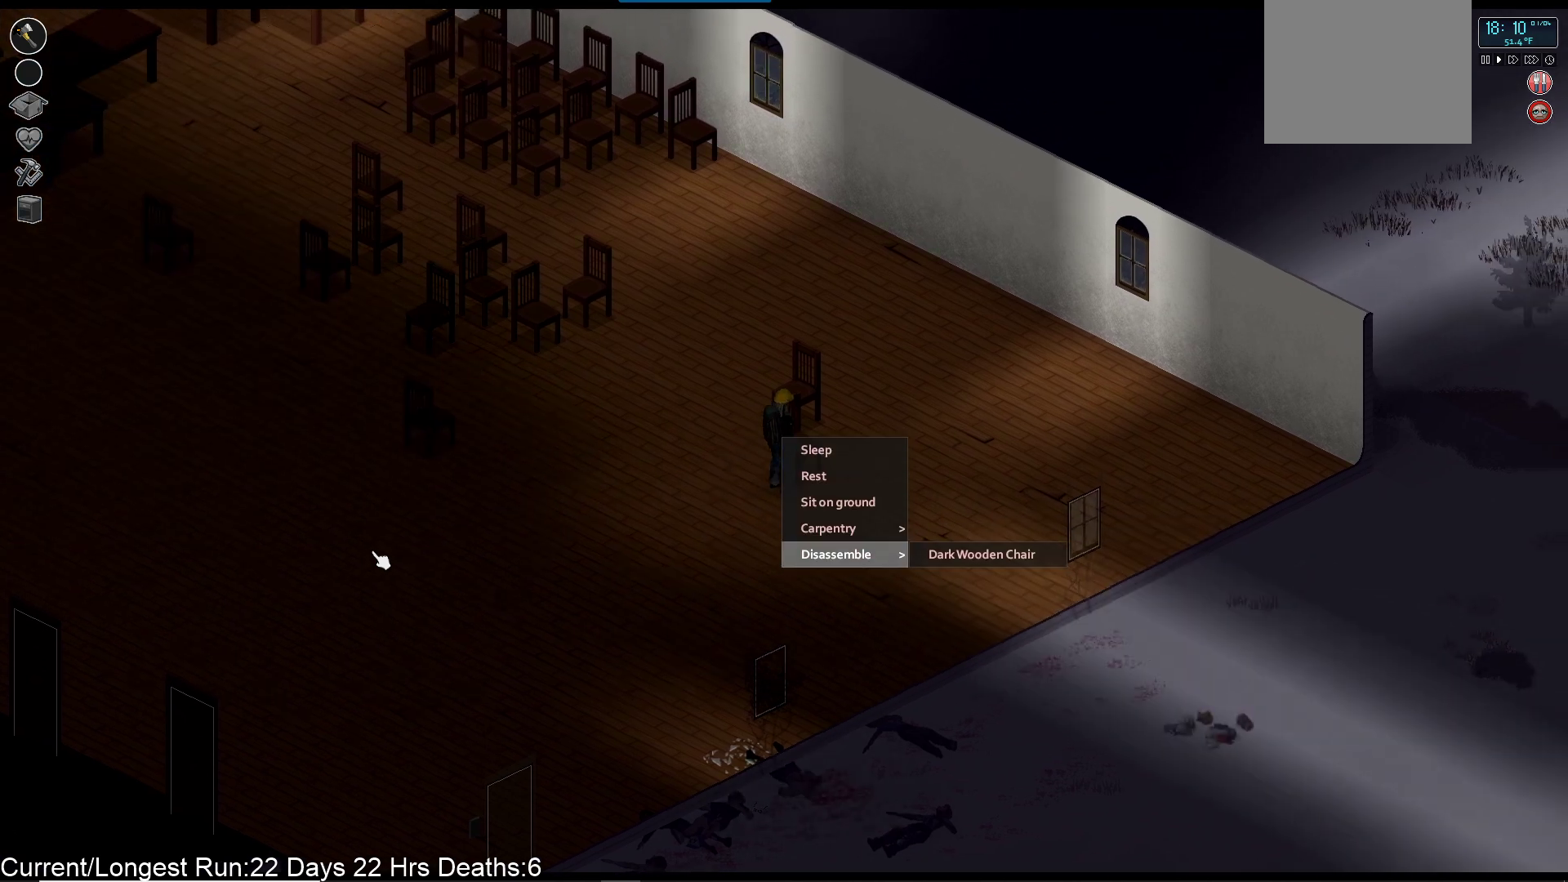
{"dt_ms": 500, "buttons": [], "left_stick": "center", "right_stick": "center", "events": [[183, "DPAD_RIGHT", "down"], [267, "DPAD_RIGHT", "up"]]}
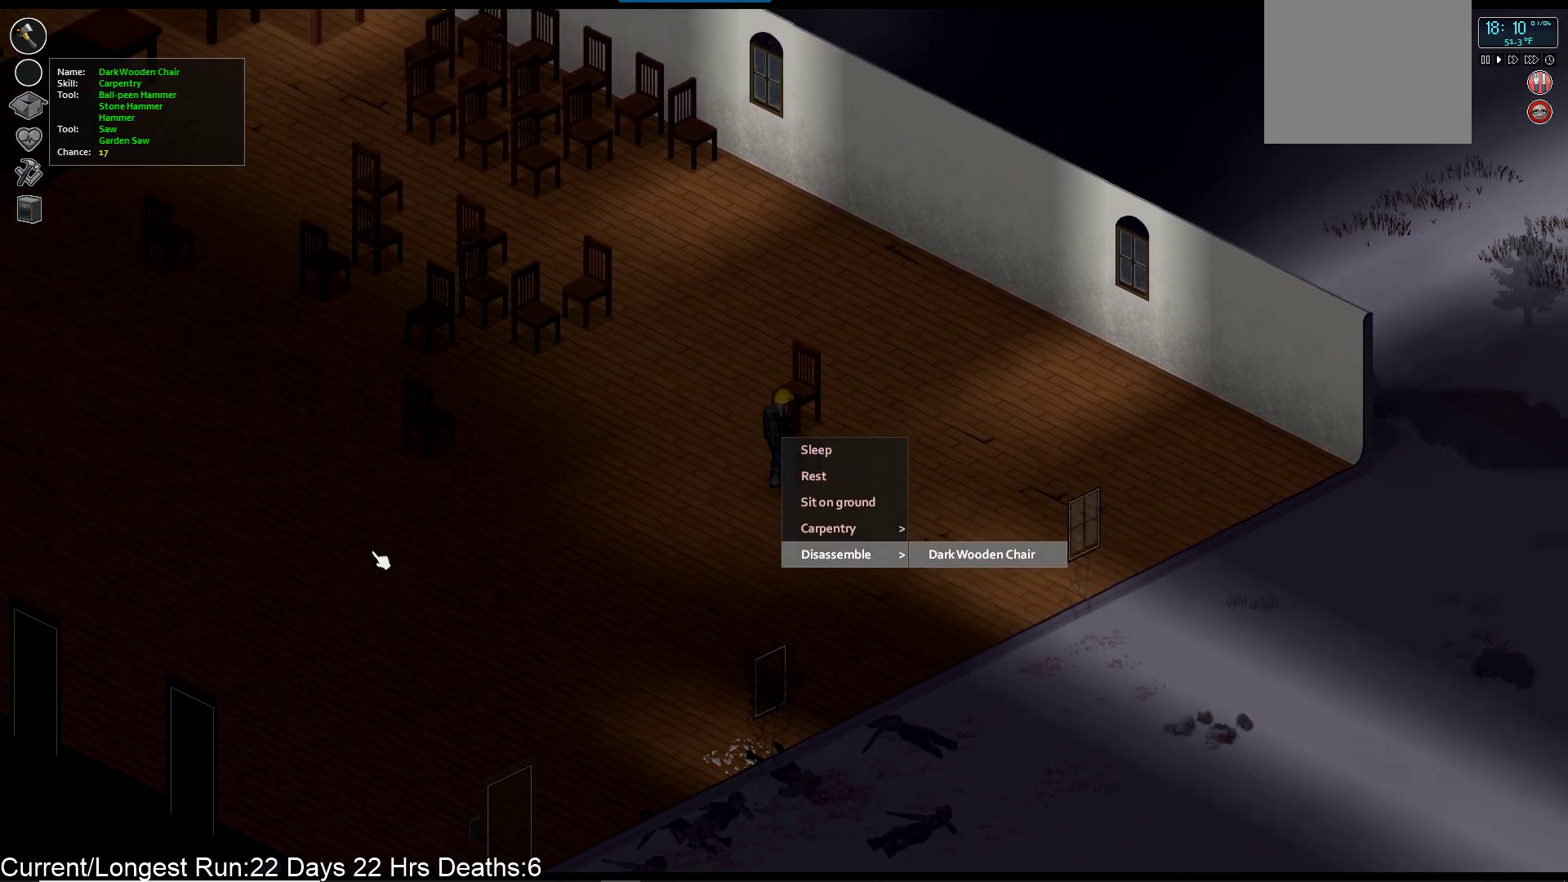
{"dt_ms": 500, "buttons": [], "left_stick": "center", "right_stick": "center", "events": [[33, "CROSS", "down"], [133, "CROSS", "up"]]}